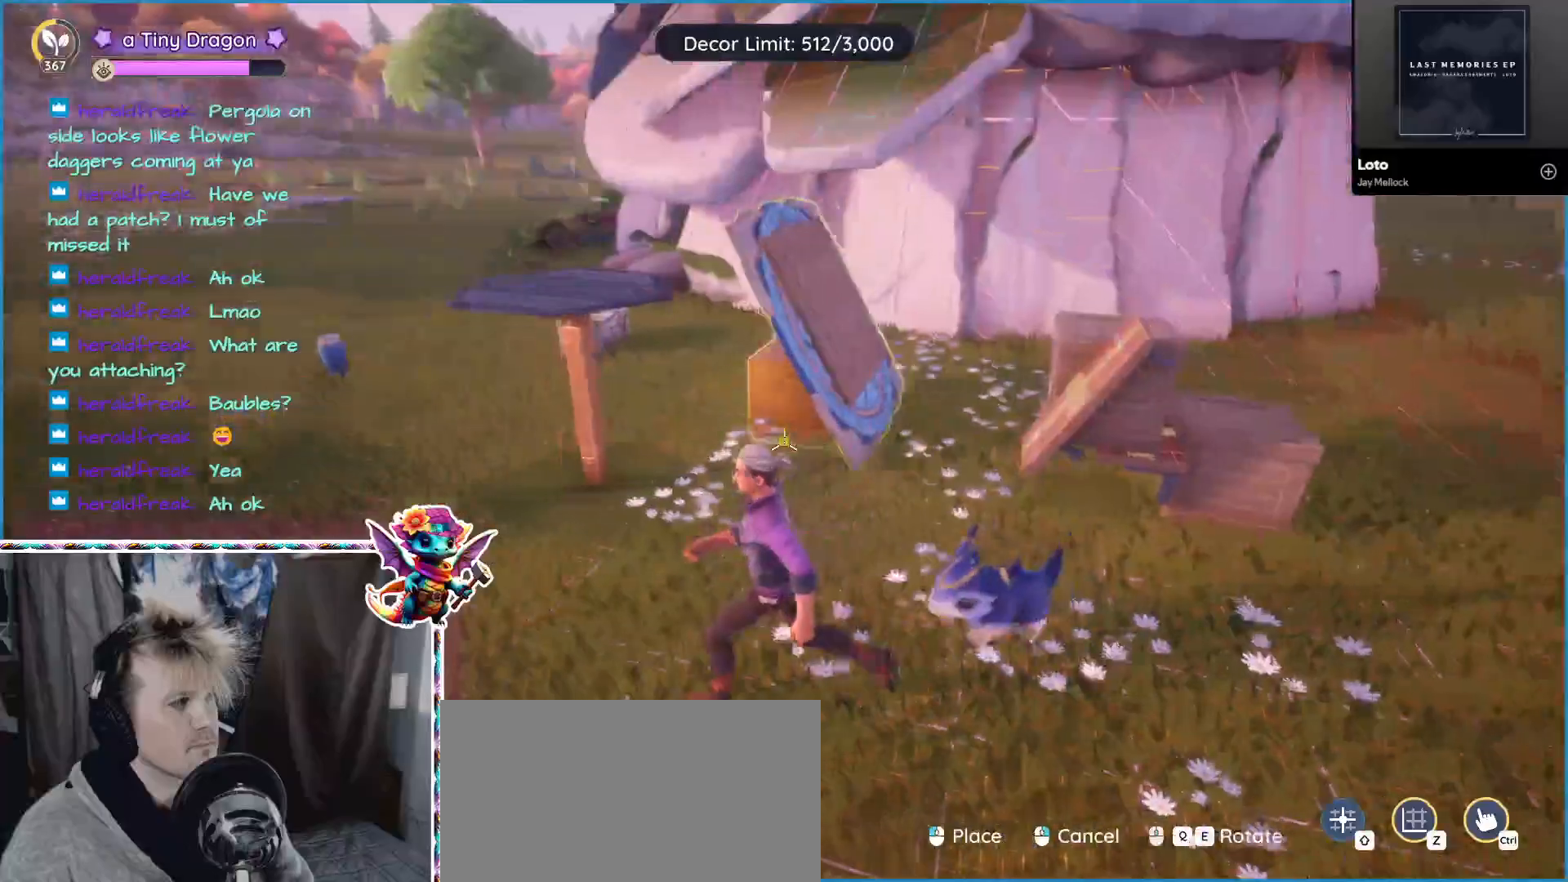
Gameplay with keyboard and mouse; each line is a JSON object with the keys and mouse buttons held at the frame after it. "events" lists presses ("down") and releases ("up") of "1", "2", "3", "4", "5", "a", "alt", "ctrl", "d", "f", "s", "shift", "v", "w", "z", "mouse_left", "mouse_wheel" and "mouse_right" between this image and that frame as [ms after this image, input, new state], when the widget could be followed in between. "mouse_left", "mouse_wheel", "mouse_right" = the "left", "wheel", "right" buttons of the "mouse" list. No other keys are recorded. "wheel" means that the mouse wheel is clicked or scrolled. Mouse movement is not recorded.
{"keys": [], "mouse": [], "events": []}
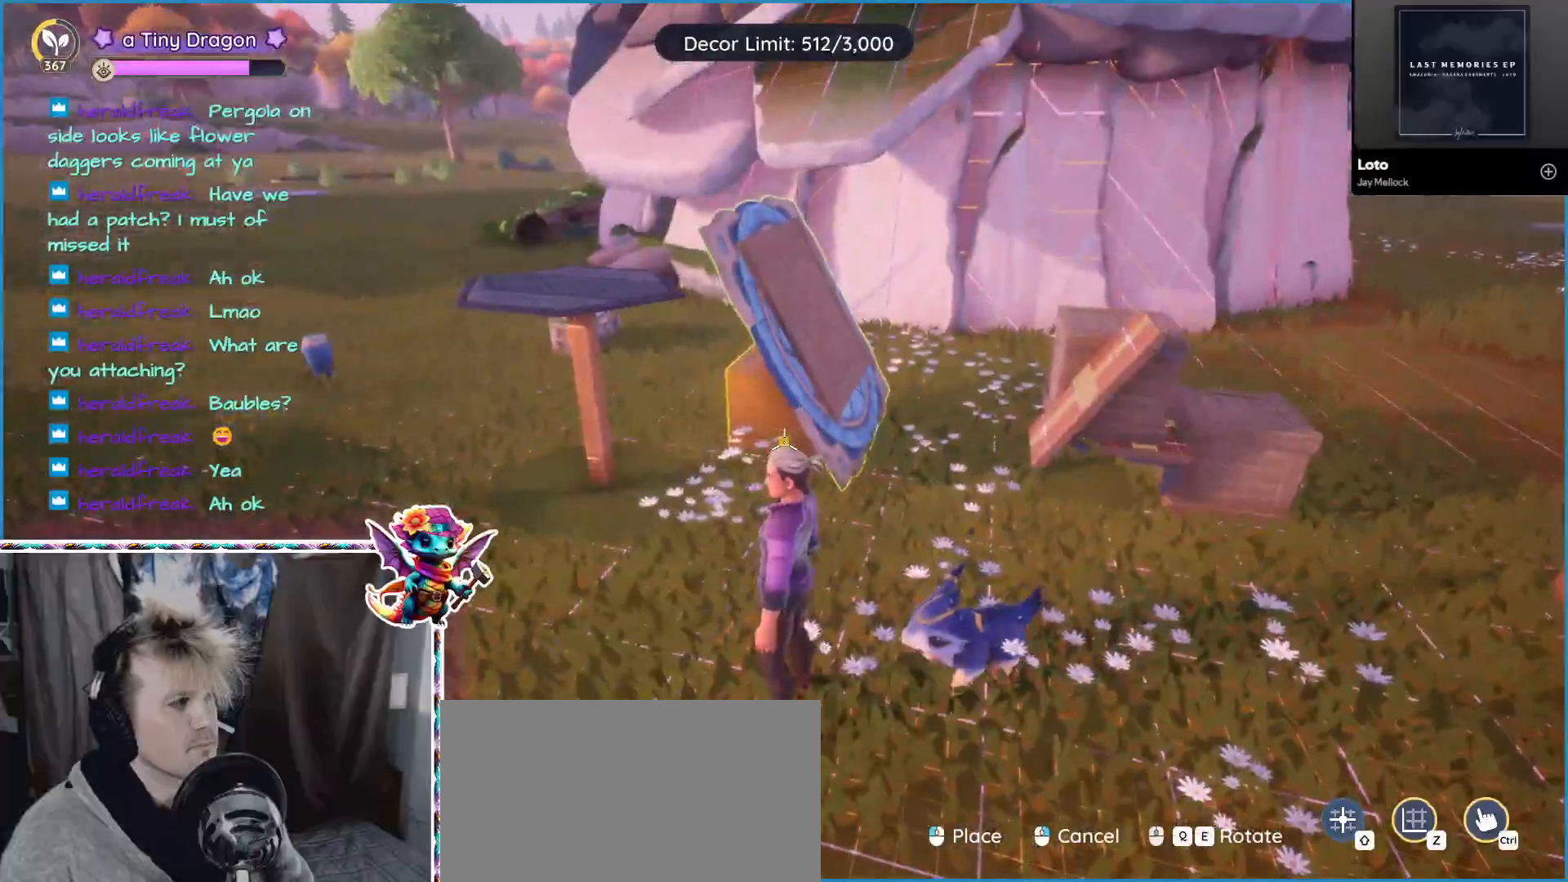
{"keys": ["w"], "mouse": [], "events": [[83, "d", "down"], [367, "d", "up"], [367, "w", "down"]]}
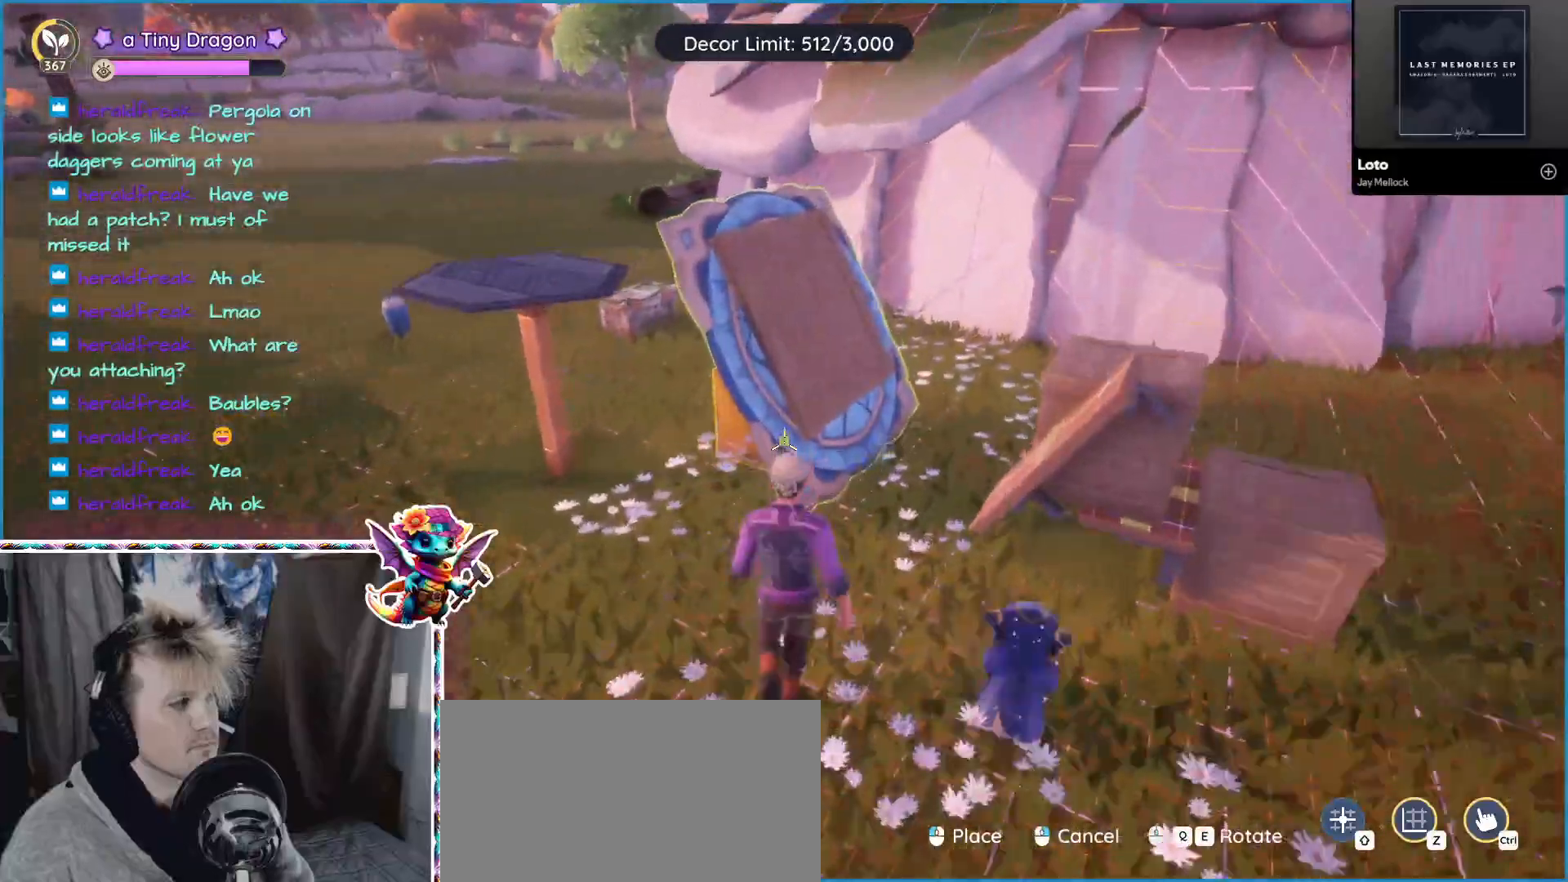
{"keys": ["w"], "mouse": [], "events": [[150, "mouse_wheel", "down"], [200, "w", "up"], [317, "mouse_wheel", "up"], [467, "w", "down"]]}
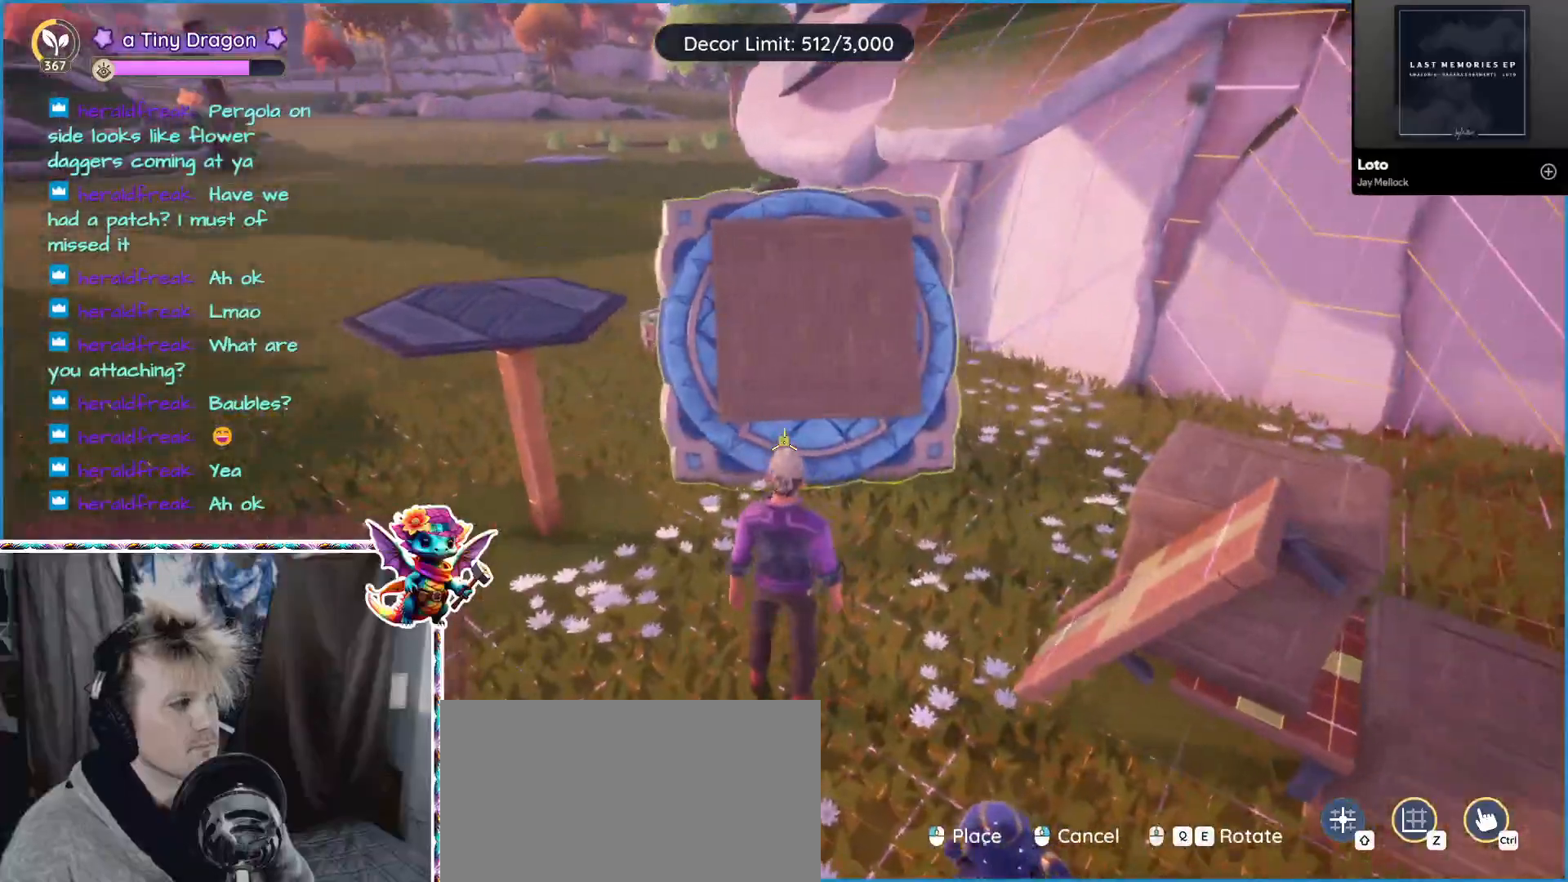
{"keys": ["w"], "mouse": [], "events": [[400, "mouse_wheel", "down"], [500, "mouse_wheel", "up"]]}
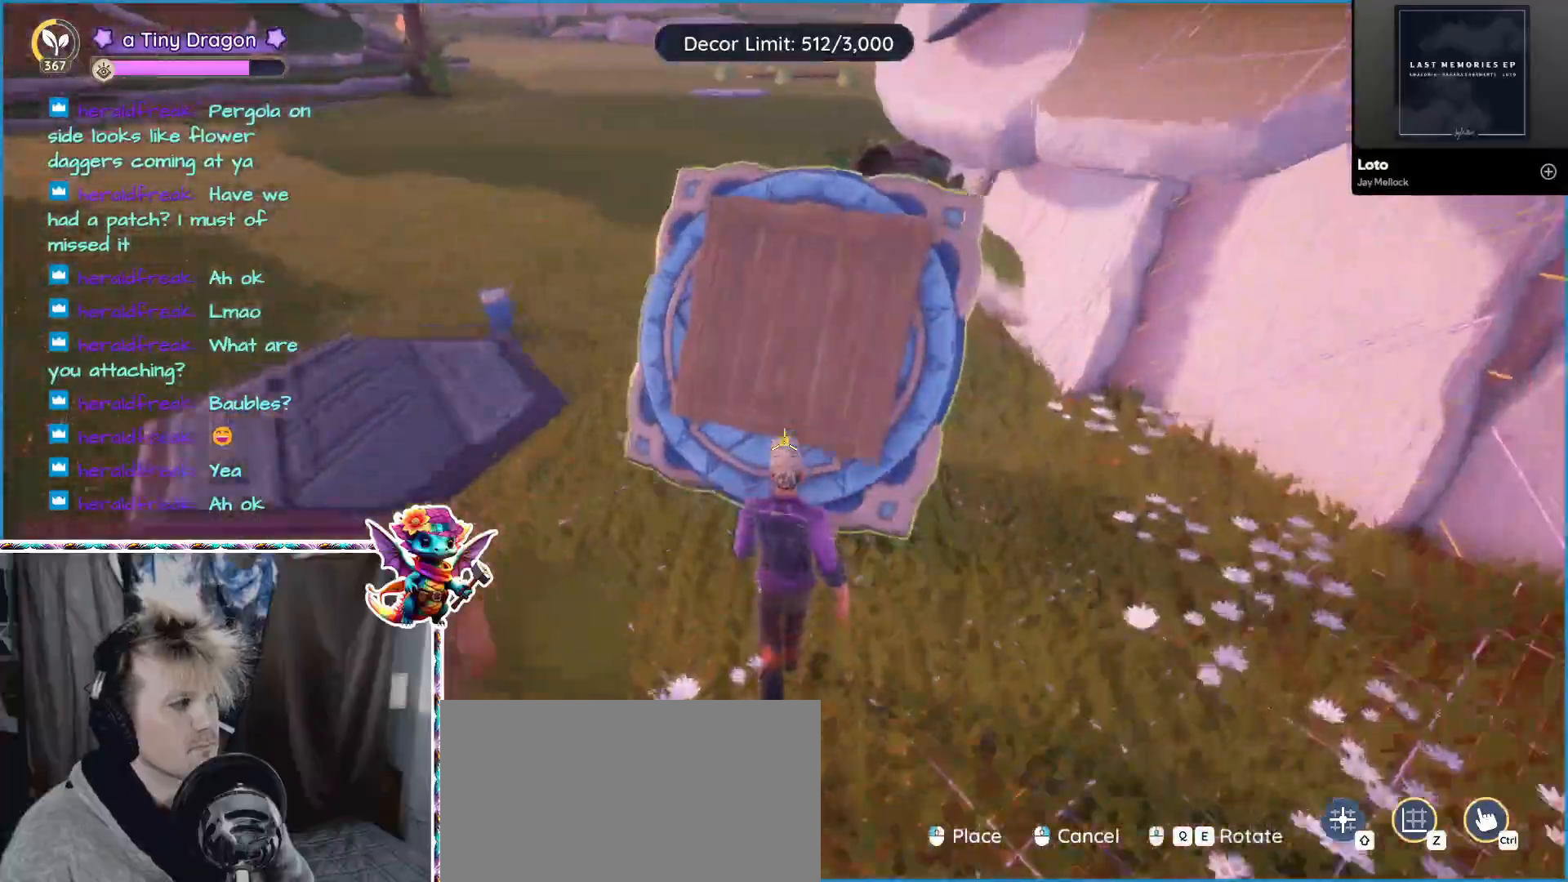
{"keys": ["w"], "mouse": [], "events": [[83, "mouse_wheel", "down"], [100, "mouse_wheel", "up"], [150, "mouse_wheel", "down"], [233, "mouse_wheel", "up"]]}
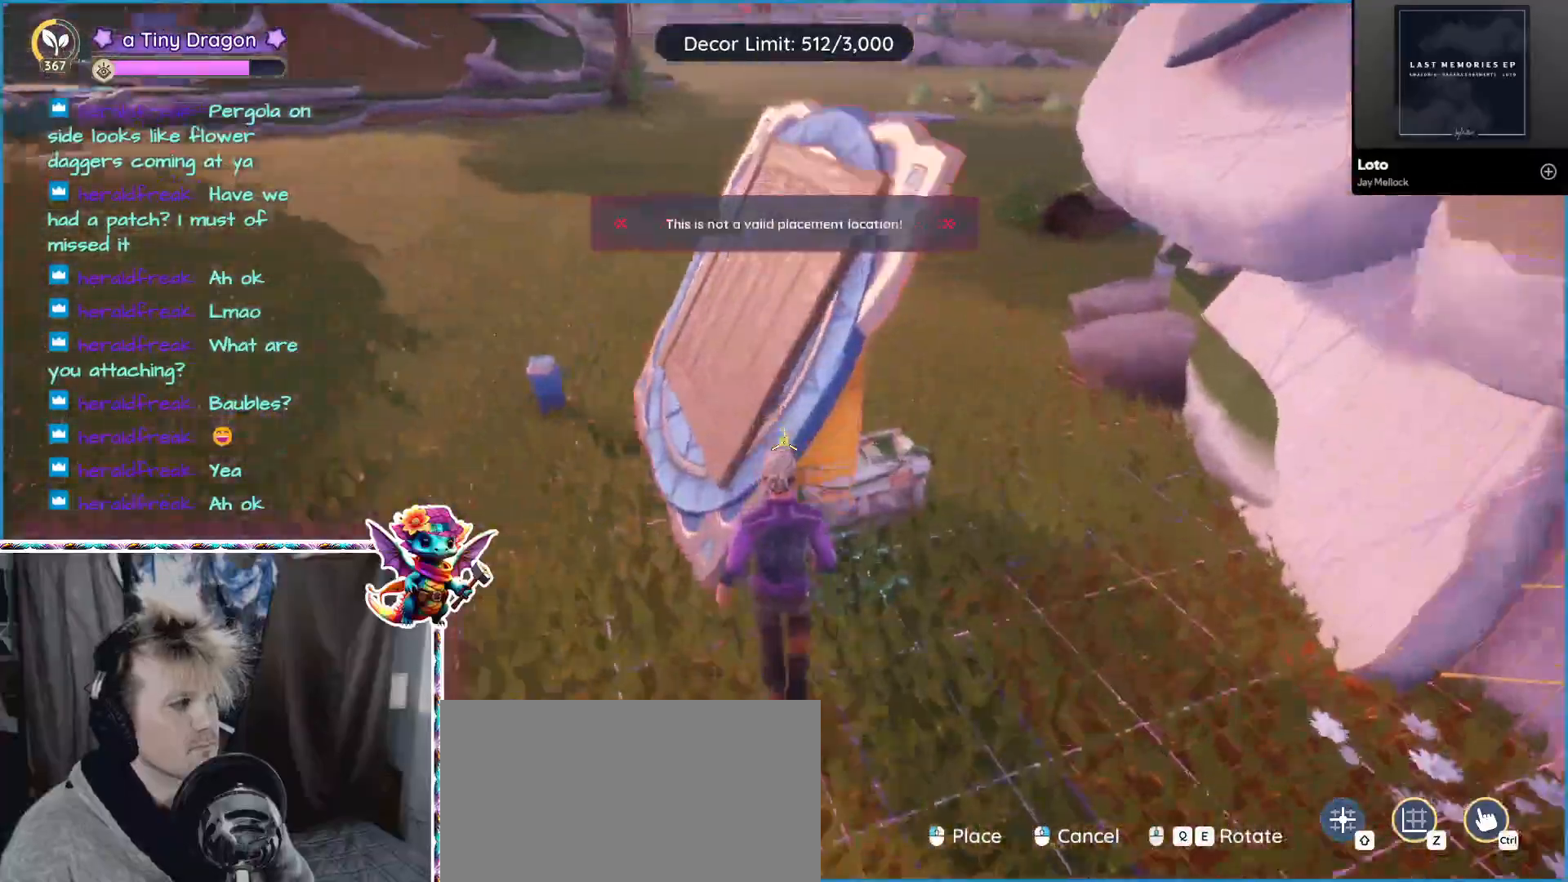
{"keys": ["a", "w"], "mouse": [], "events": [[283, "a", "down"]]}
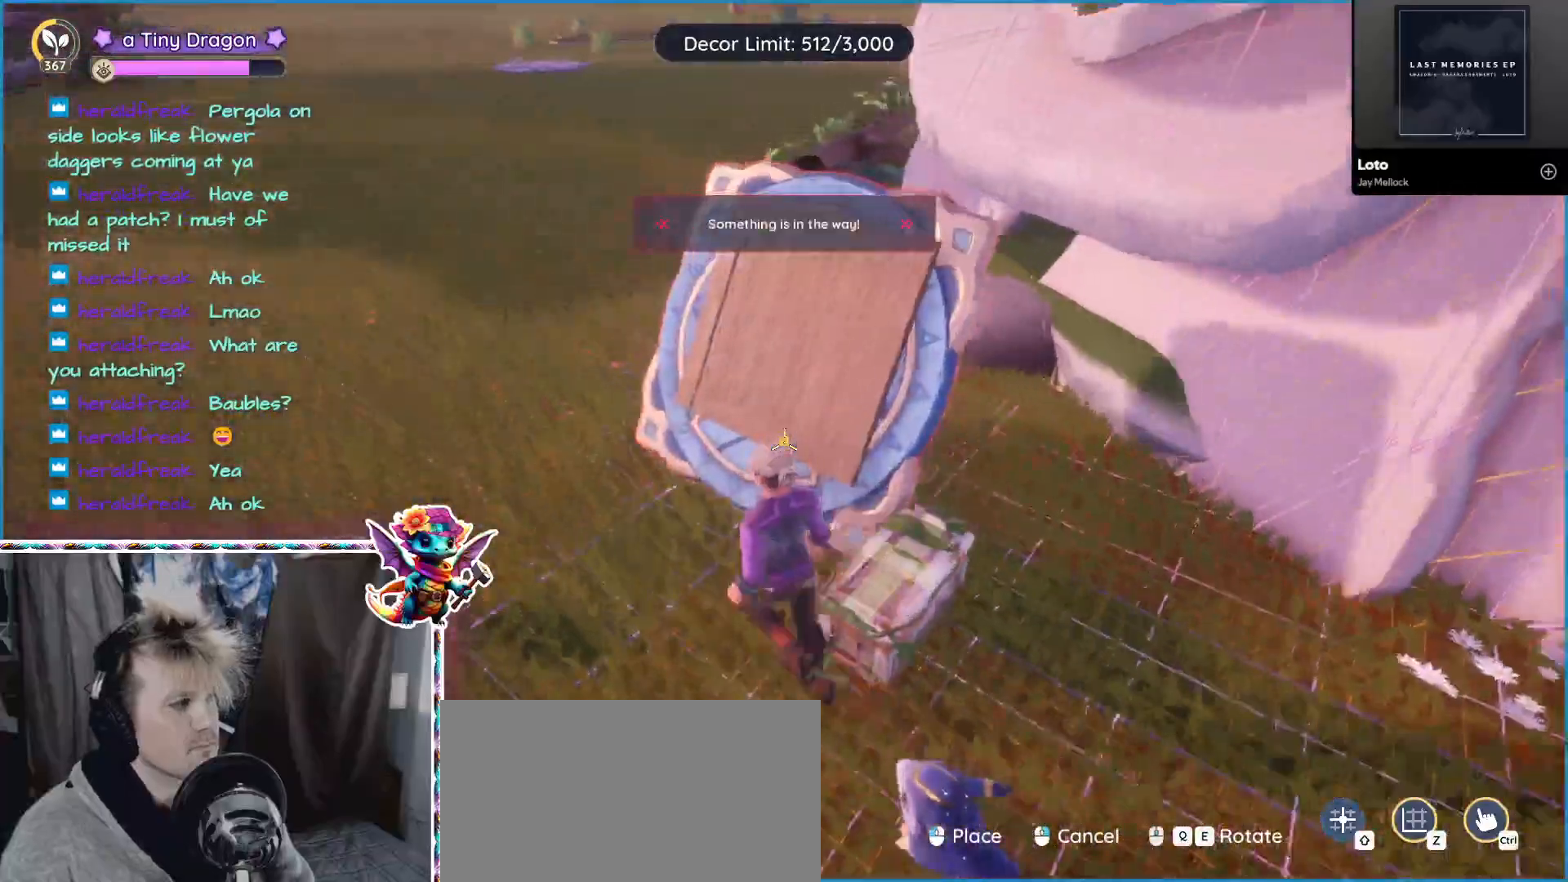
{"keys": [], "mouse": [], "events": [[167, "a", "up"], [400, "w", "up"]]}
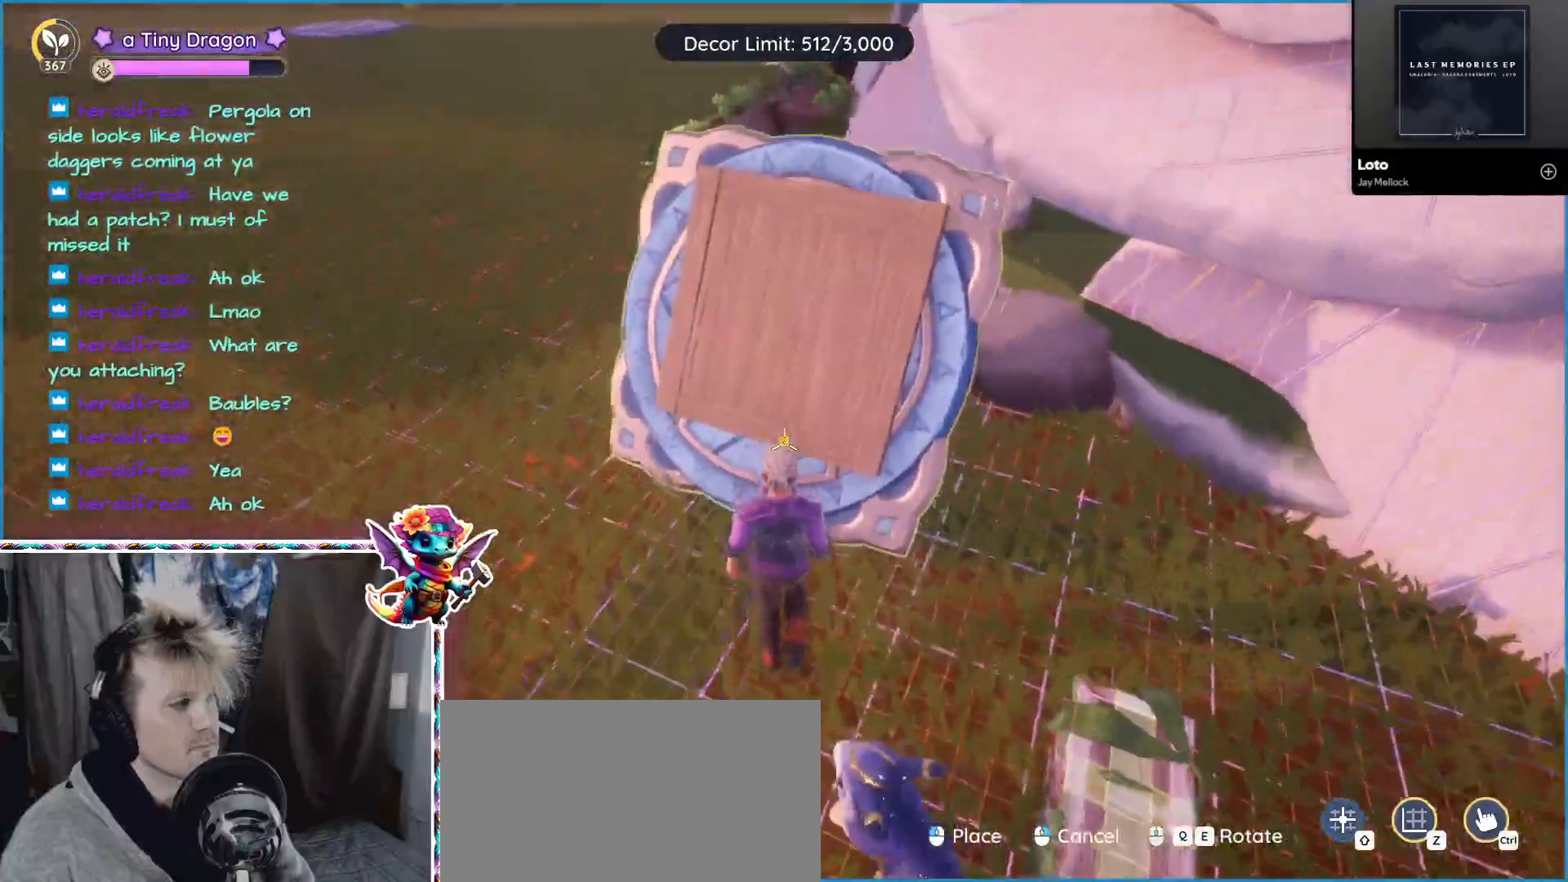
{"keys": ["a", "w"], "mouse": [], "events": [[83, "a", "down"], [450, "w", "down"]]}
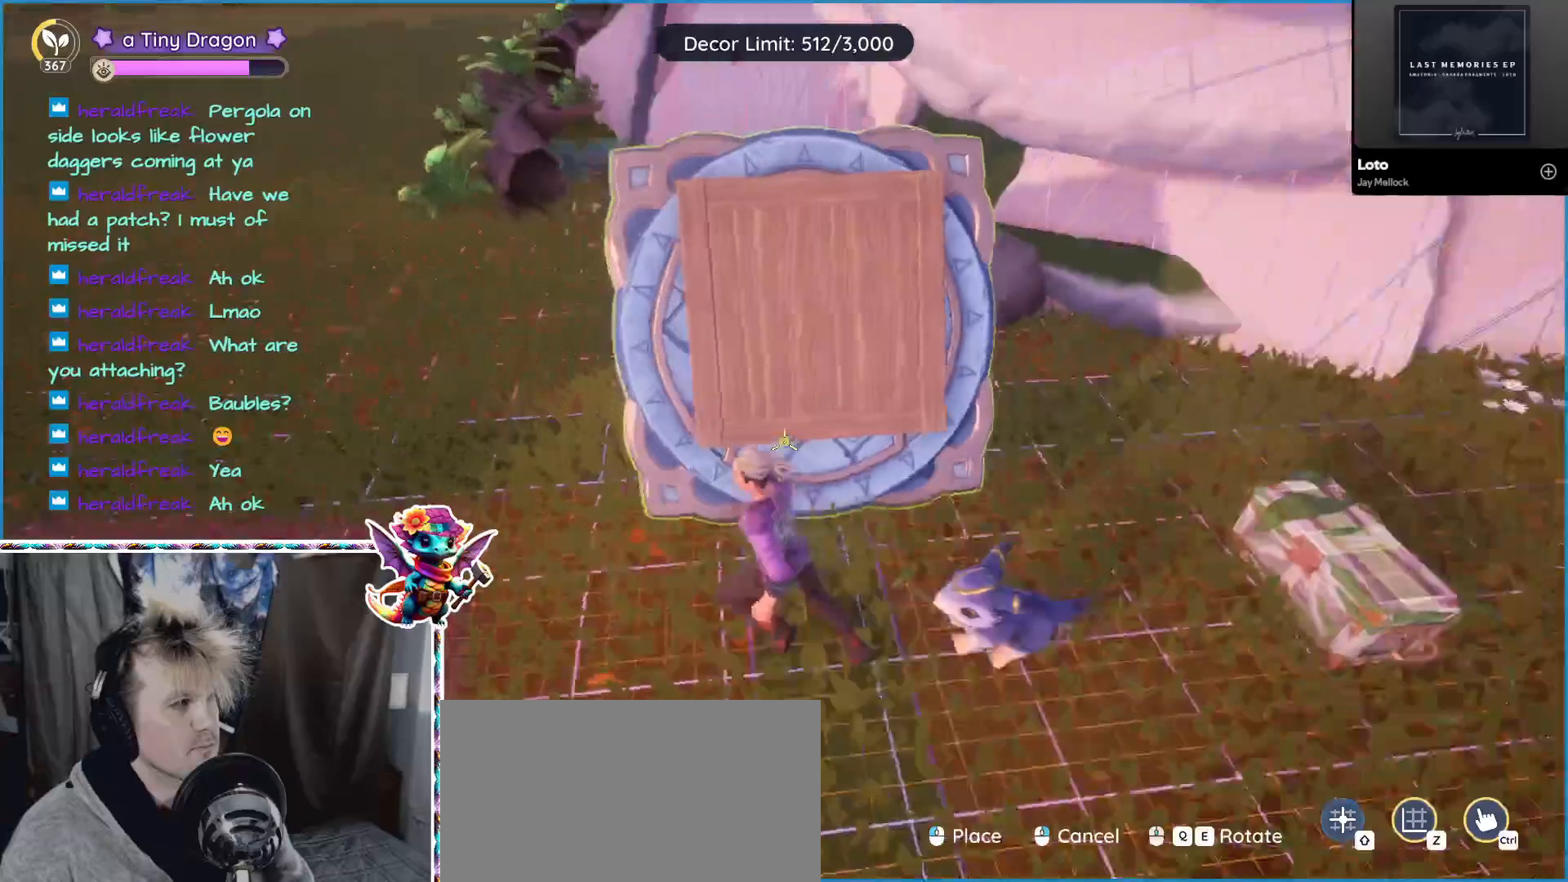
{"keys": [], "mouse": [], "events": [[150, "a", "up"], [150, "w", "up"], [333, "mouse_wheel", "down"], [383, "mouse_wheel", "up"], [433, "mouse_wheel", "down"], [483, "mouse_wheel", "up"]]}
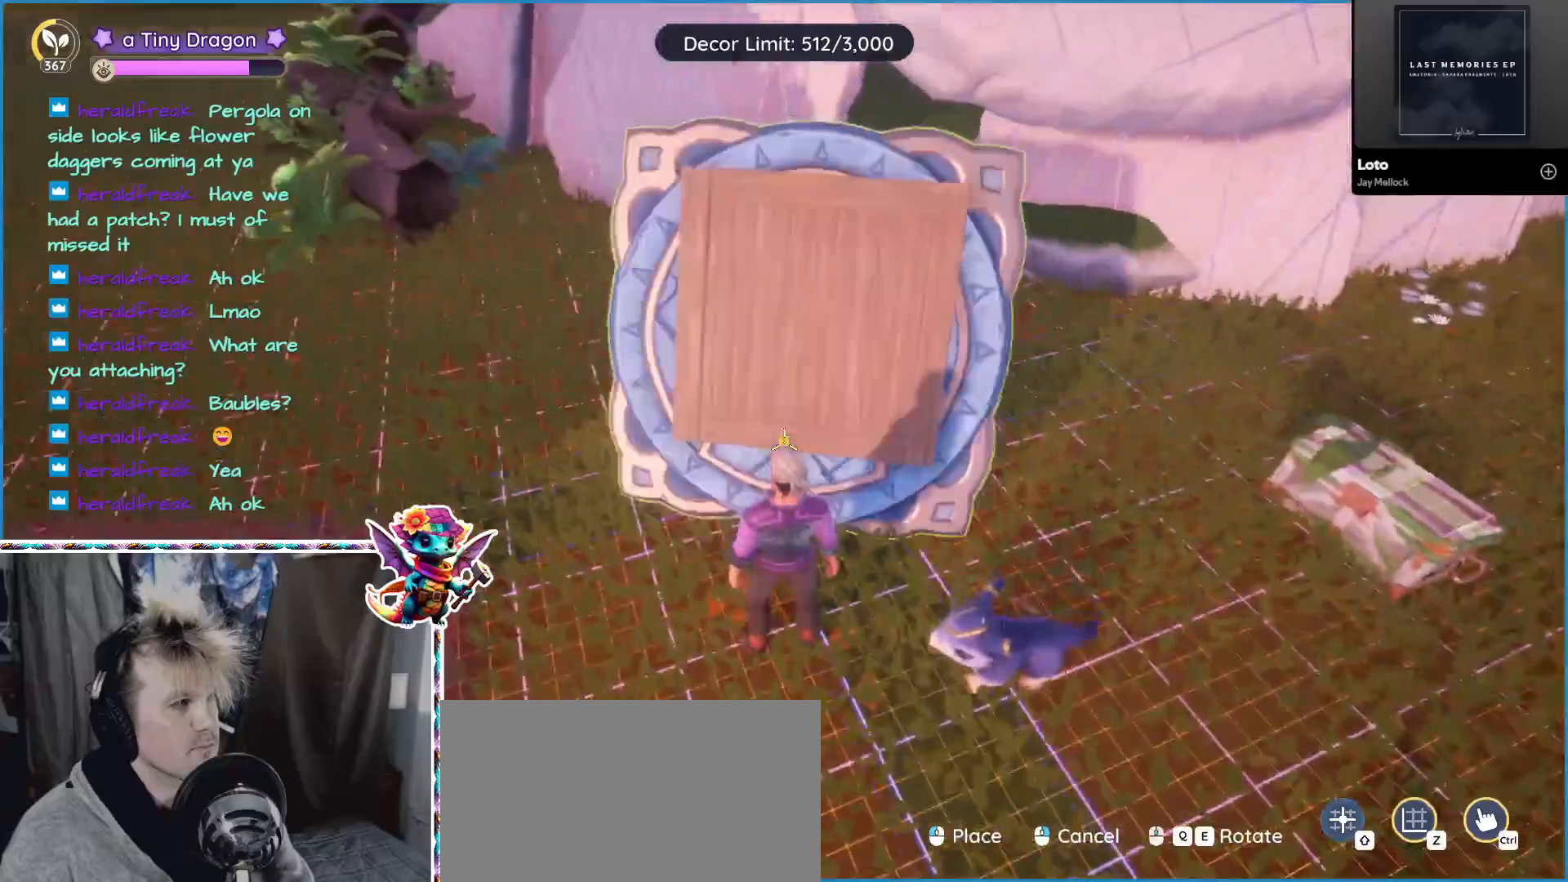
{"keys": ["d"], "mouse": [], "events": [[167, "mouse_left", "down"], [250, "mouse_left", "up"], [350, "d", "down"]]}
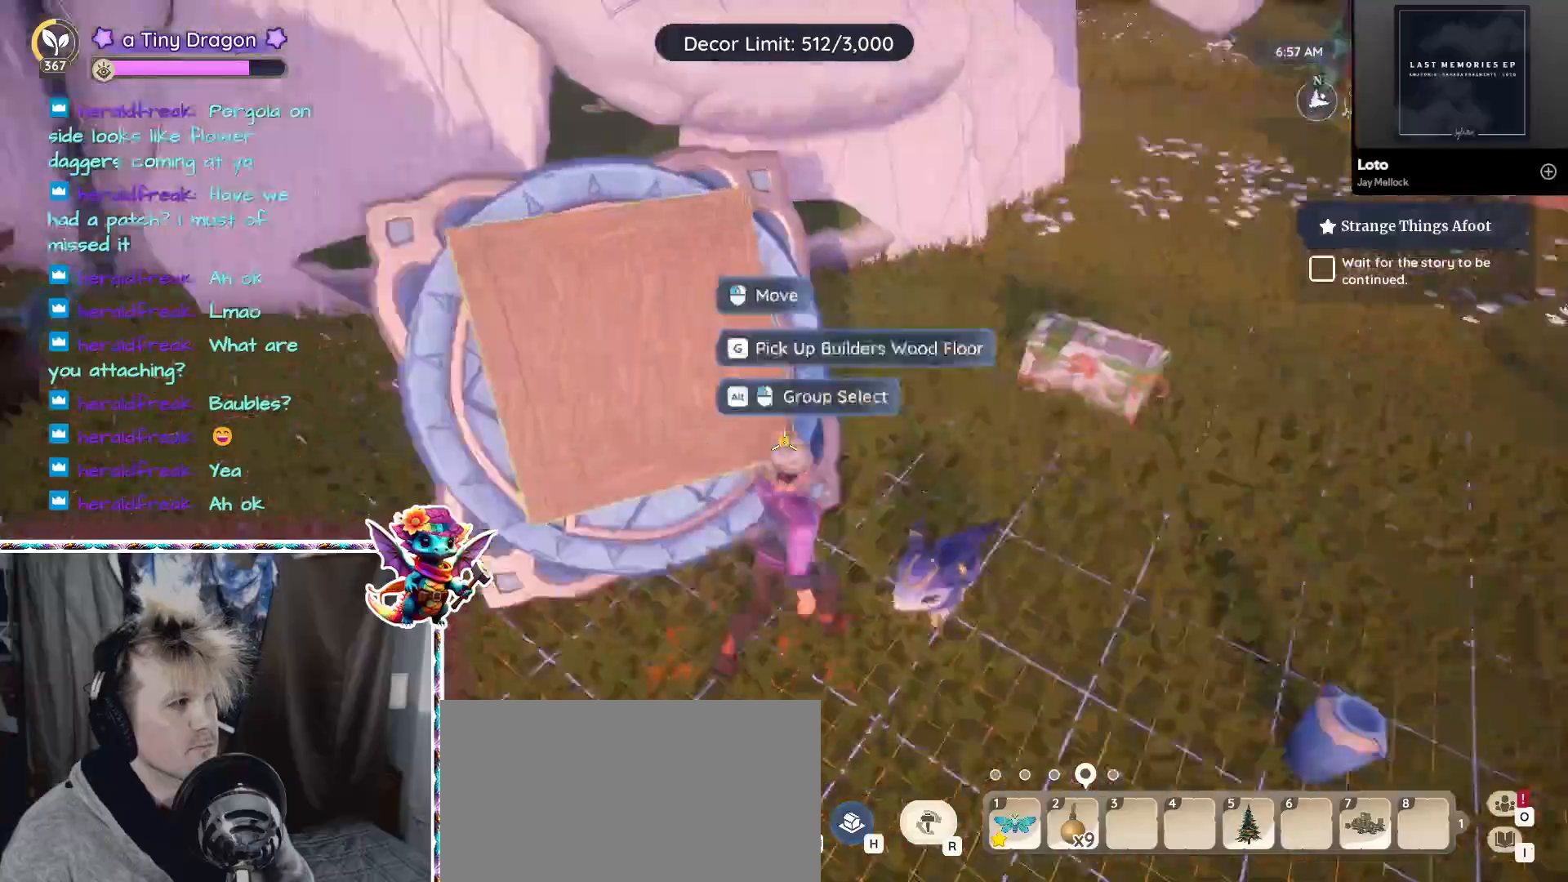
{"keys": ["w"], "mouse": [], "events": [[100, "w", "down"], [450, "d", "up"]]}
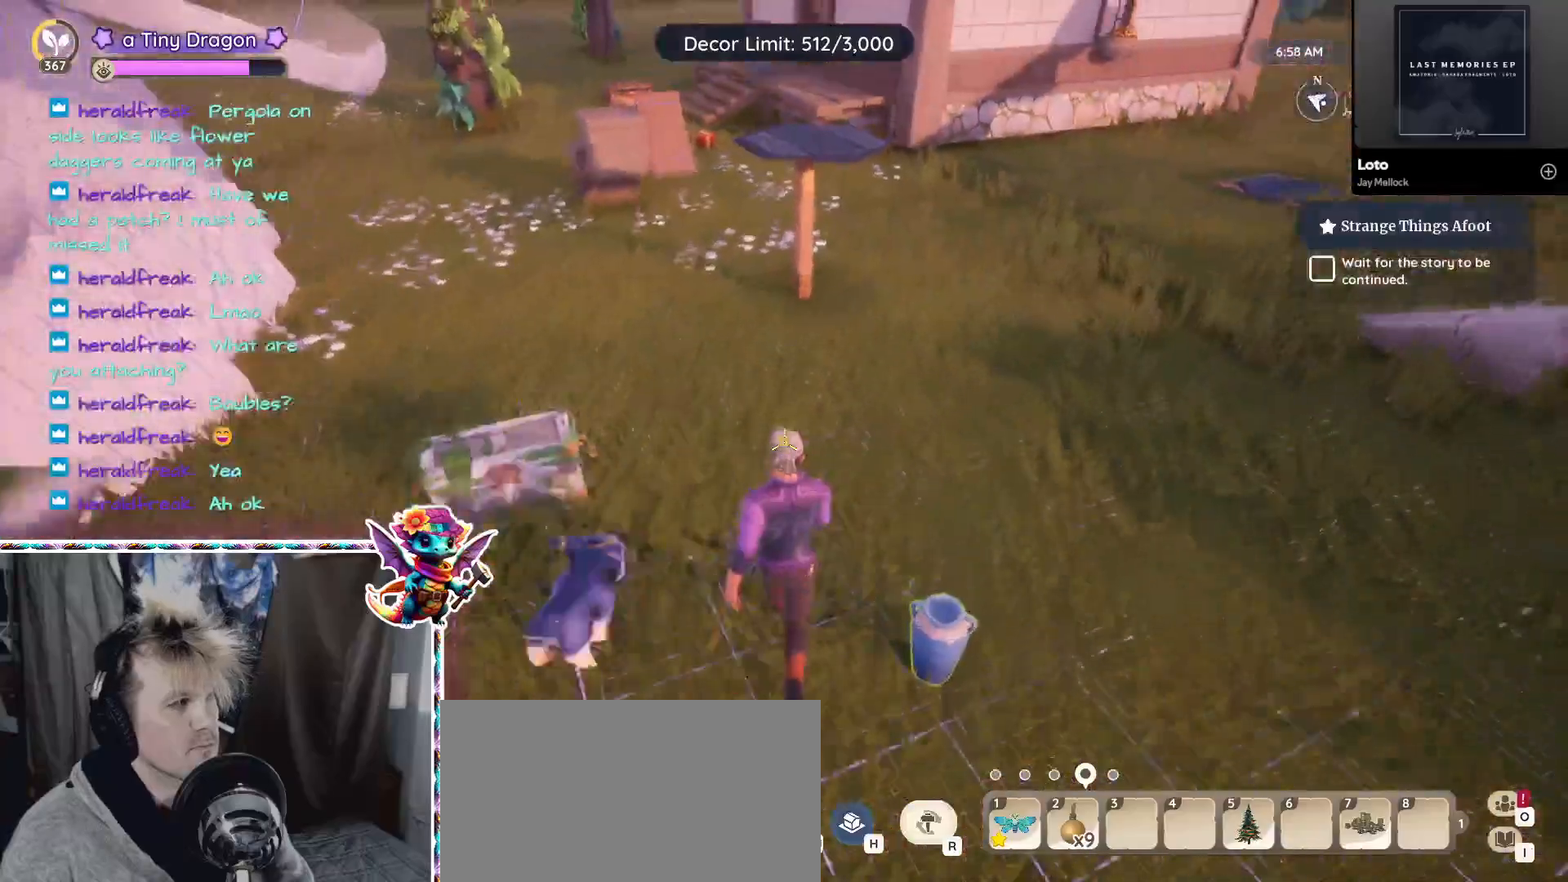
{"keys": ["w"], "mouse": ["left"], "events": [[433, "mouse_left", "down"]]}
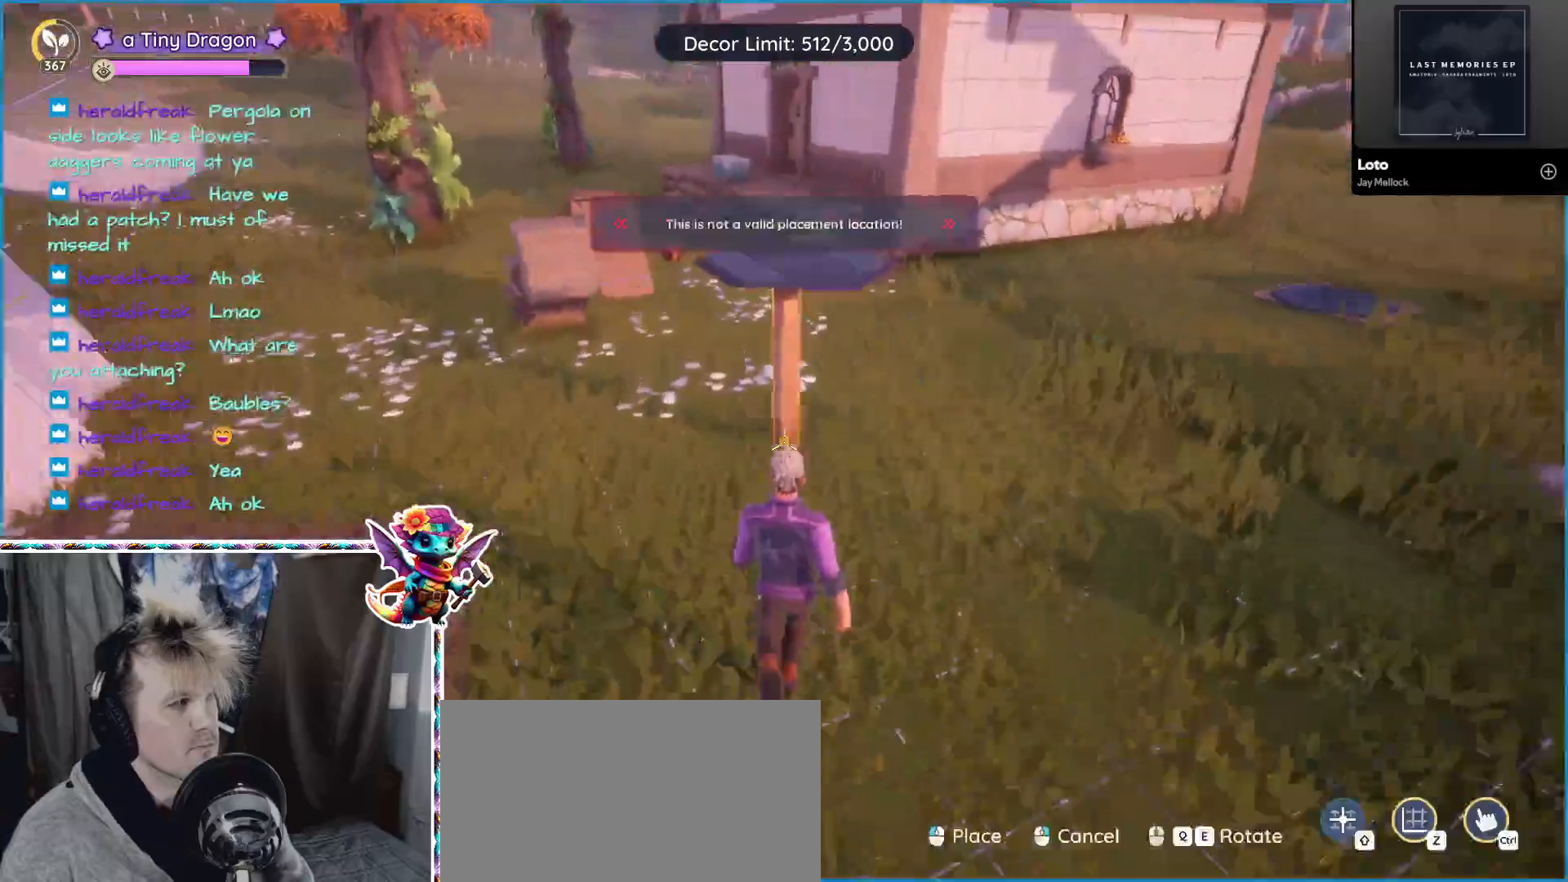
{"keys": ["a"], "mouse": [], "events": [[17, "mouse_left", "up"], [17, "w", "up"], [217, "a", "down"]]}
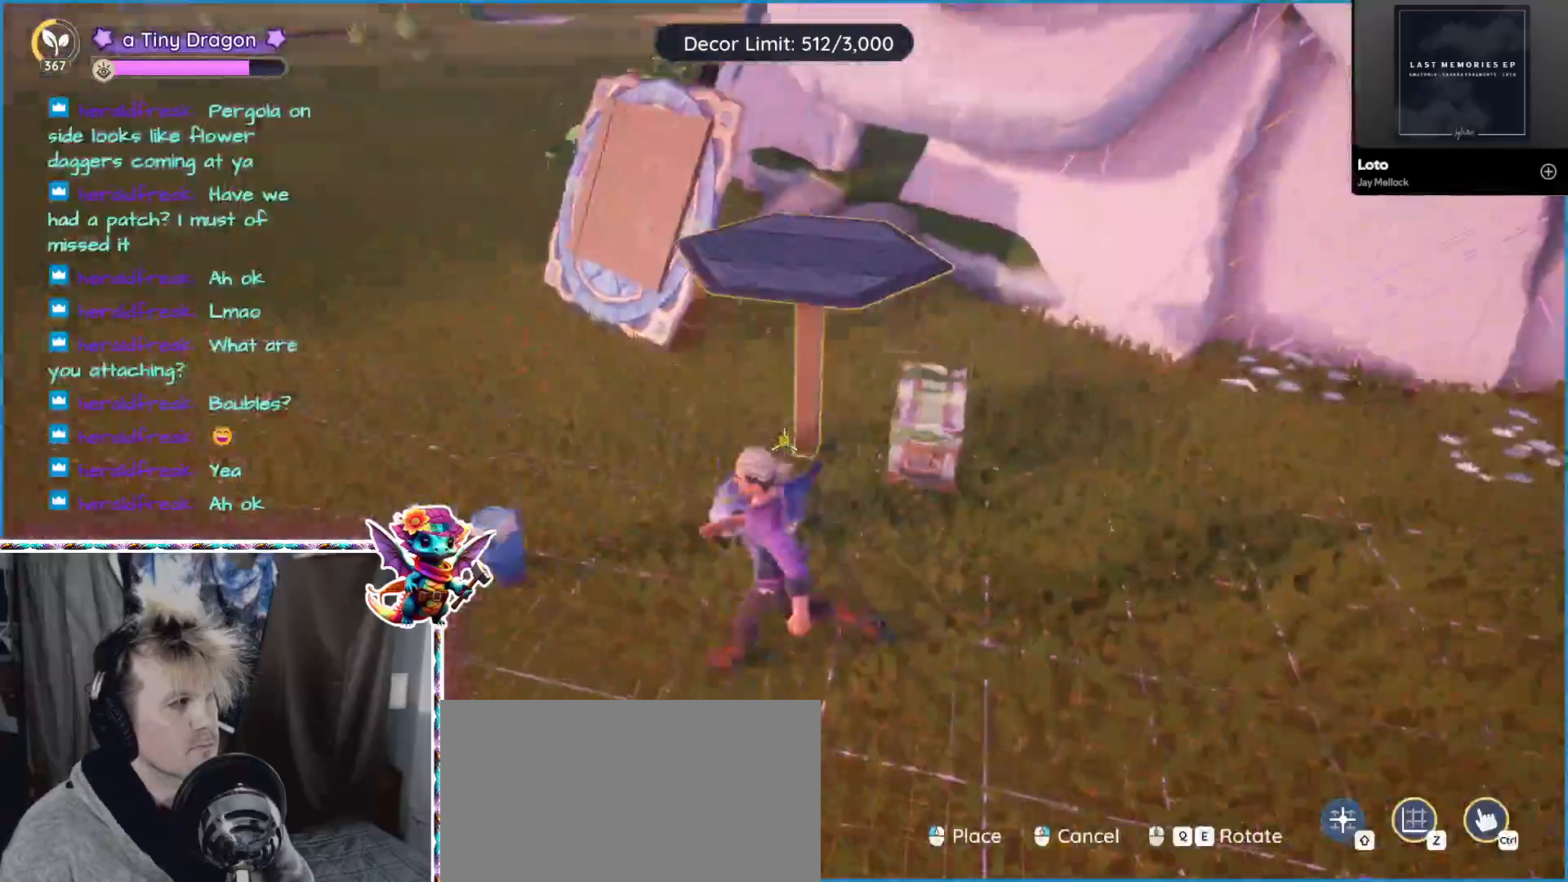
{"keys": ["a", "w"], "mouse": [], "events": [[83, "w", "down"]]}
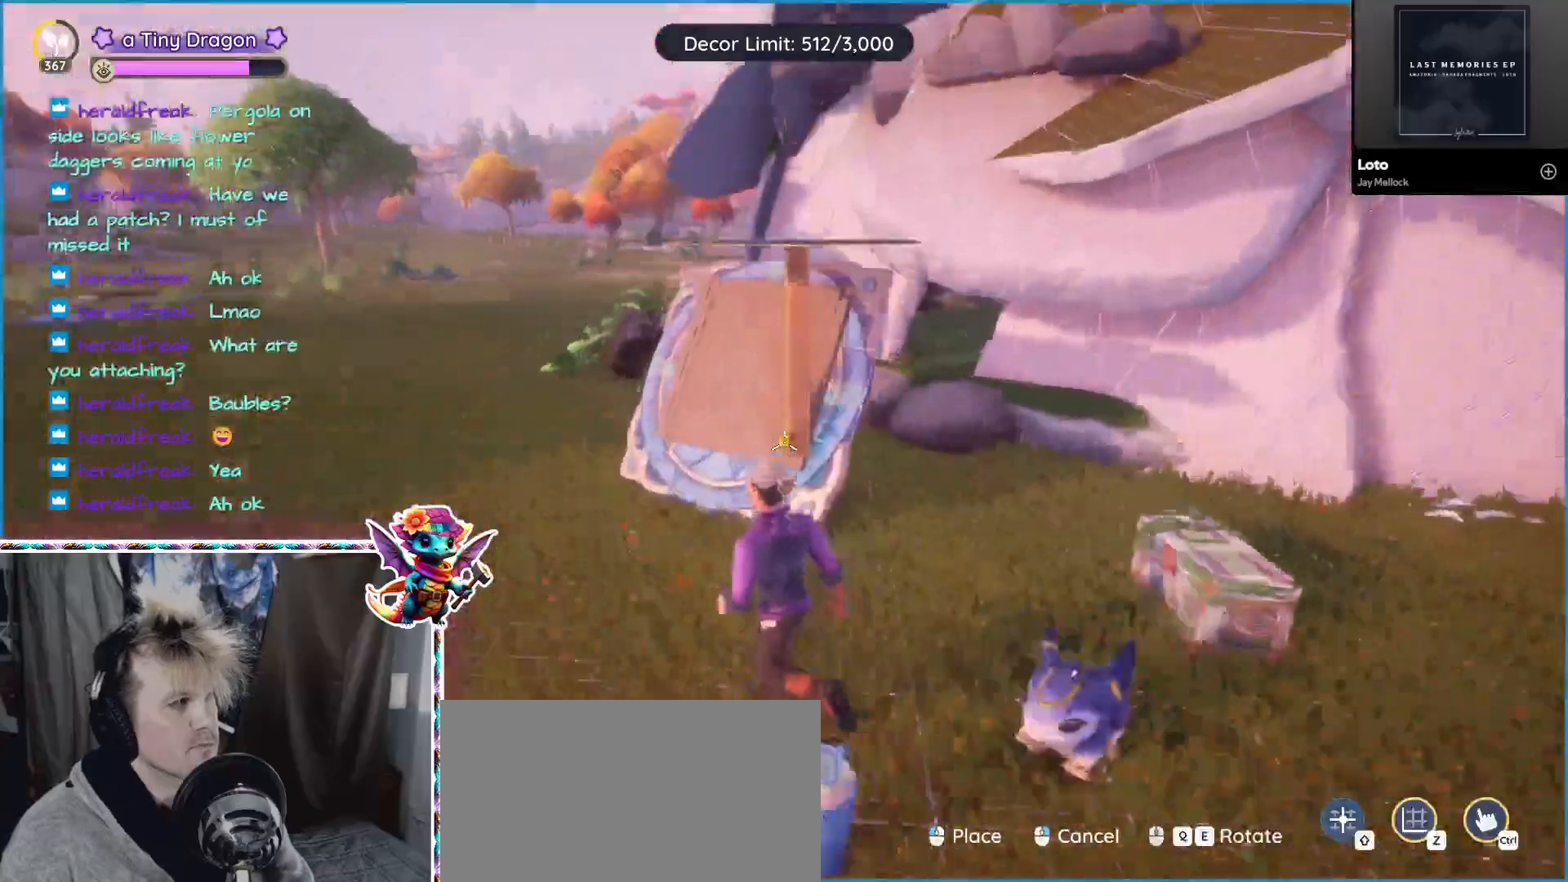
{"keys": [], "mouse": [], "events": [[283, "a", "up"], [283, "w", "up"]]}
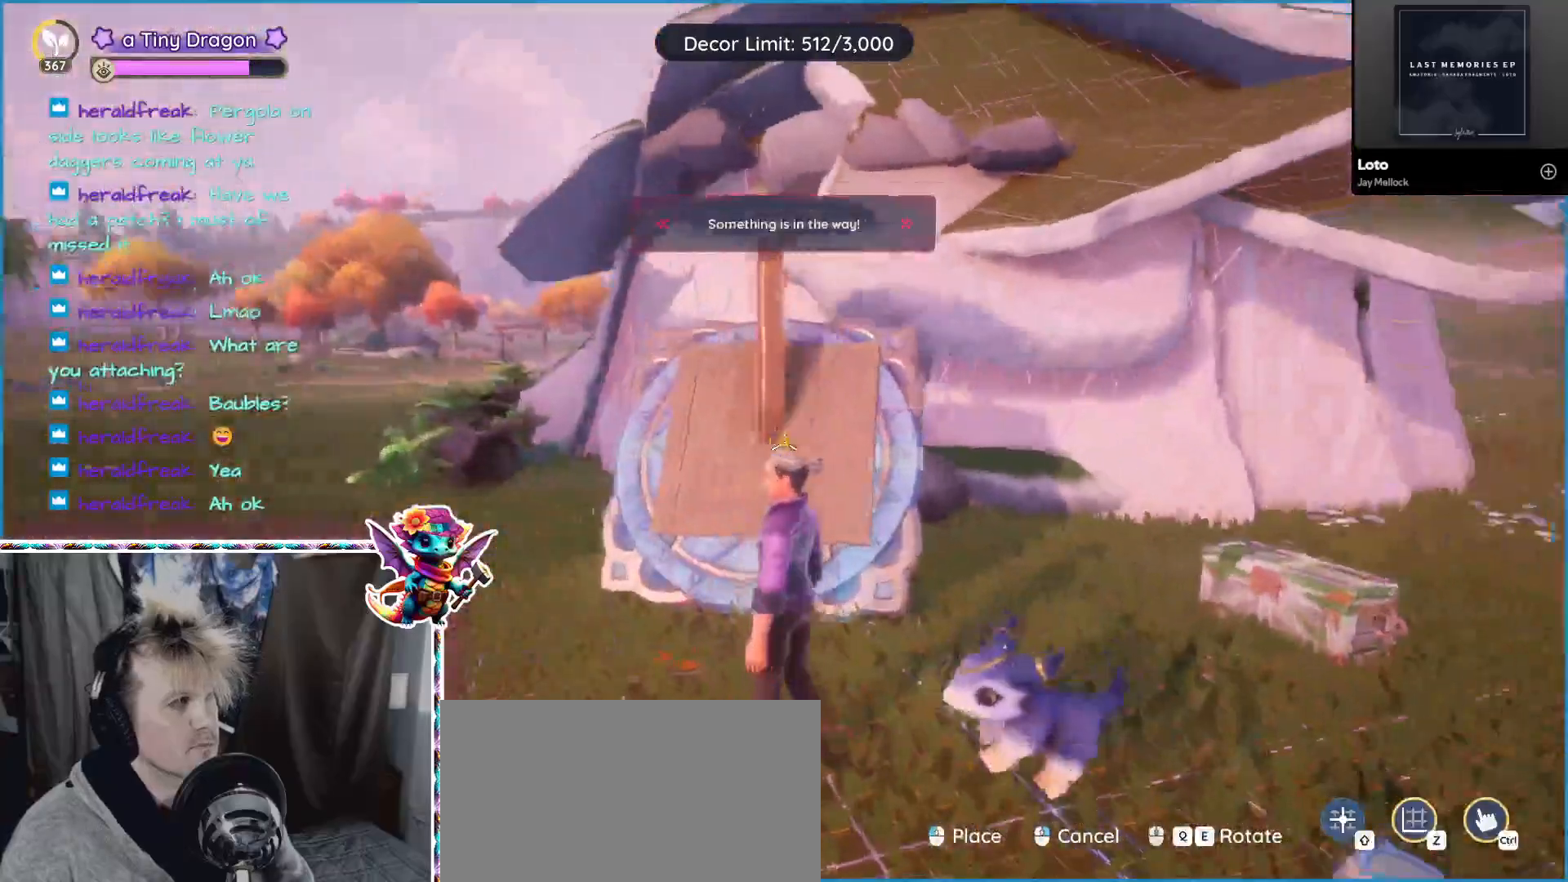
{"keys": [], "mouse": [], "events": []}
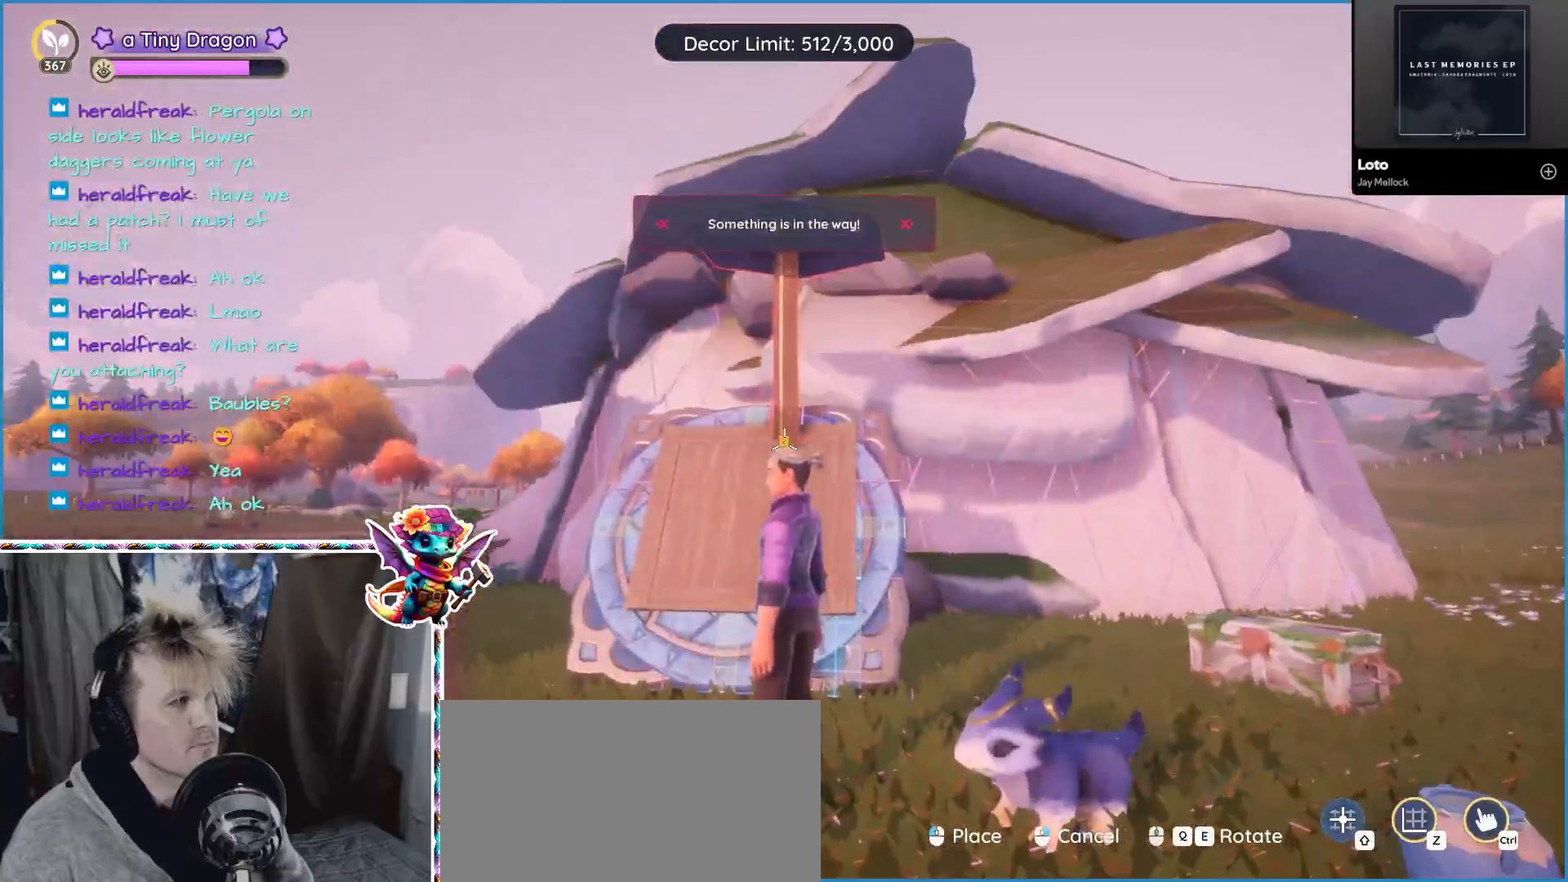
{"keys": [], "mouse": [], "events": []}
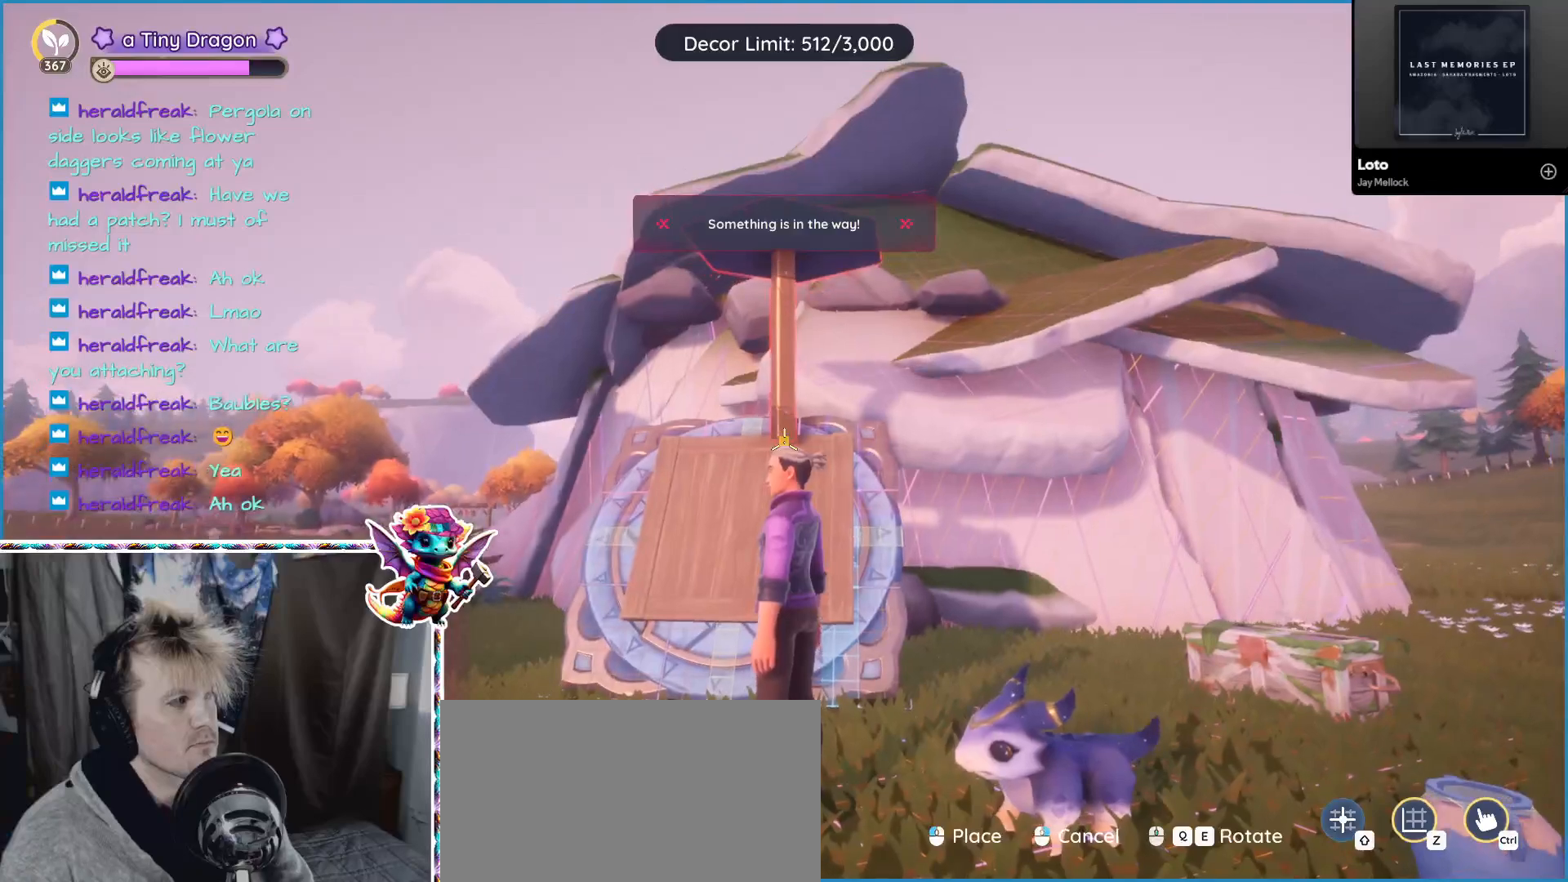
{"keys": [], "mouse": [], "events": [[433, "mouse_wheel", "down"], [483, "mouse_wheel", "up"]]}
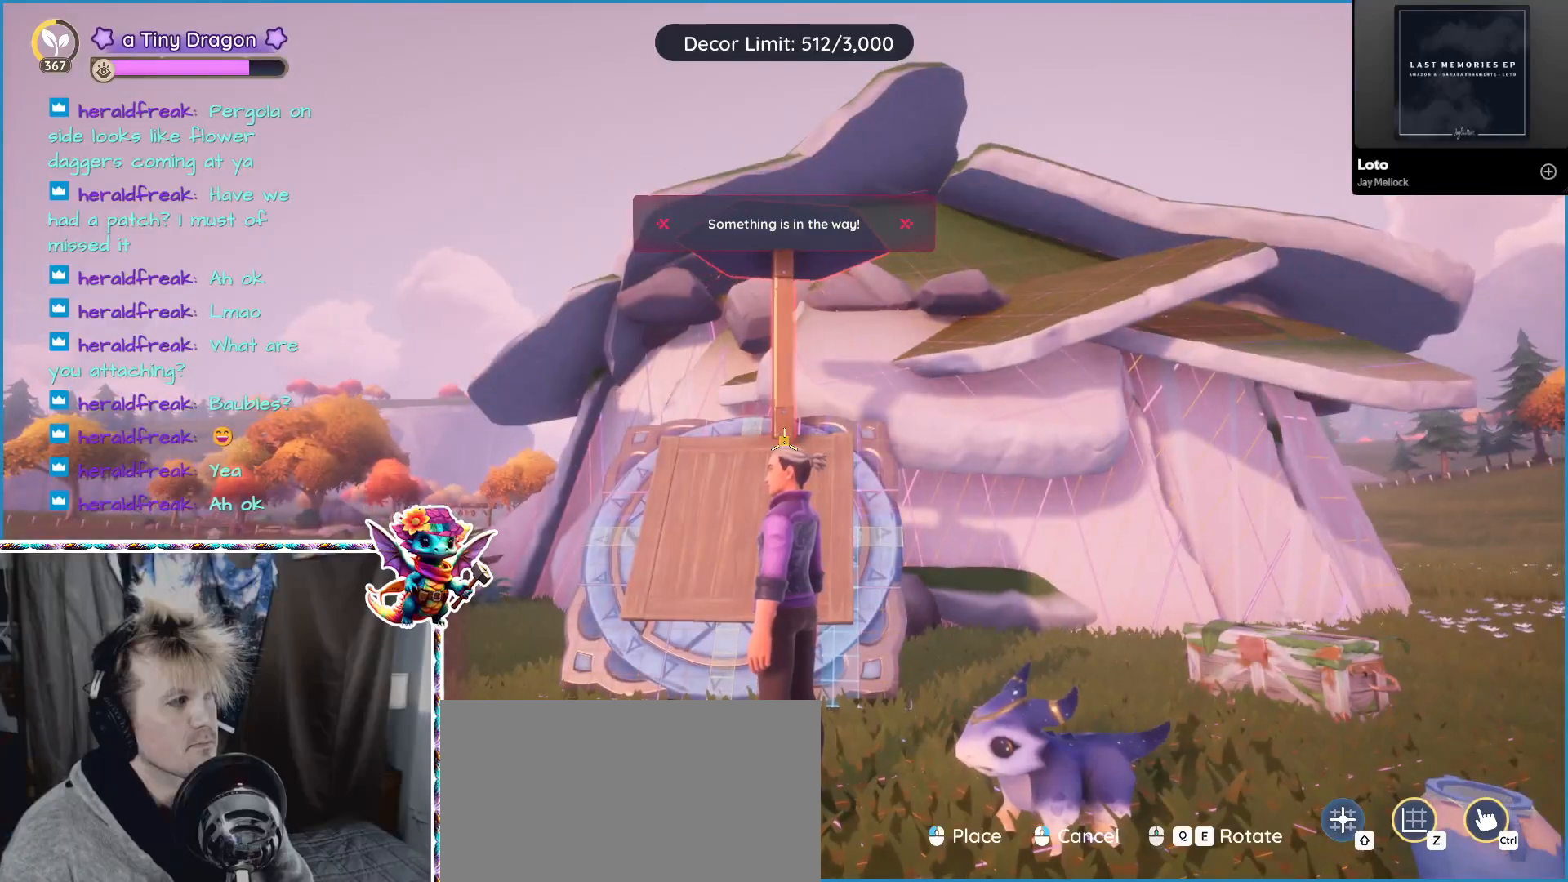
{"keys": [], "mouse": [], "events": []}
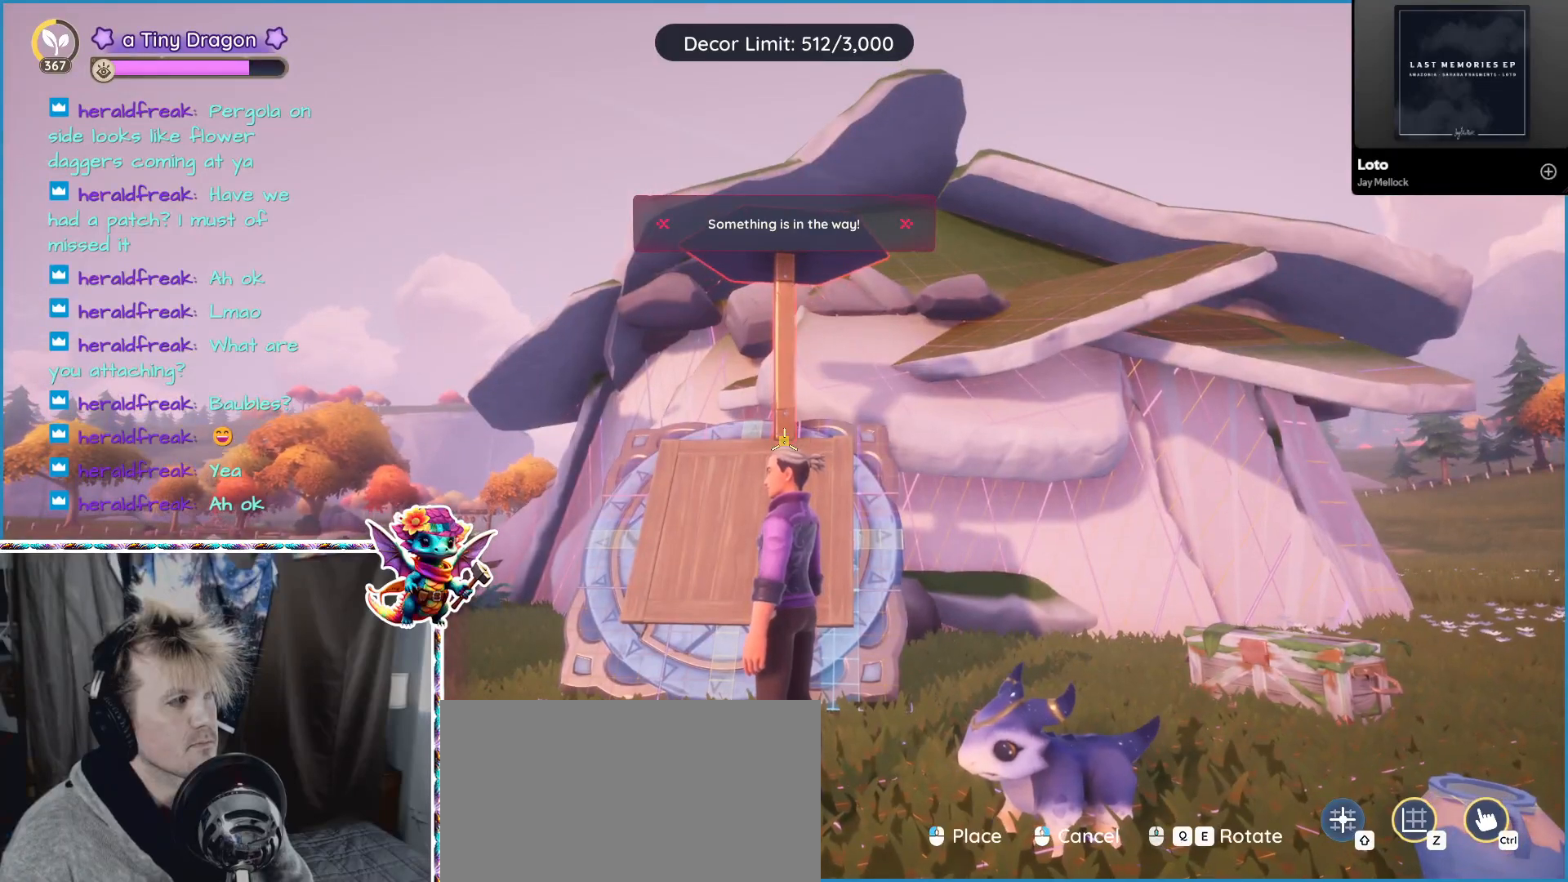
{"keys": [], "mouse": [], "events": [[83, "z", "down"], [183, "z", "up"]]}
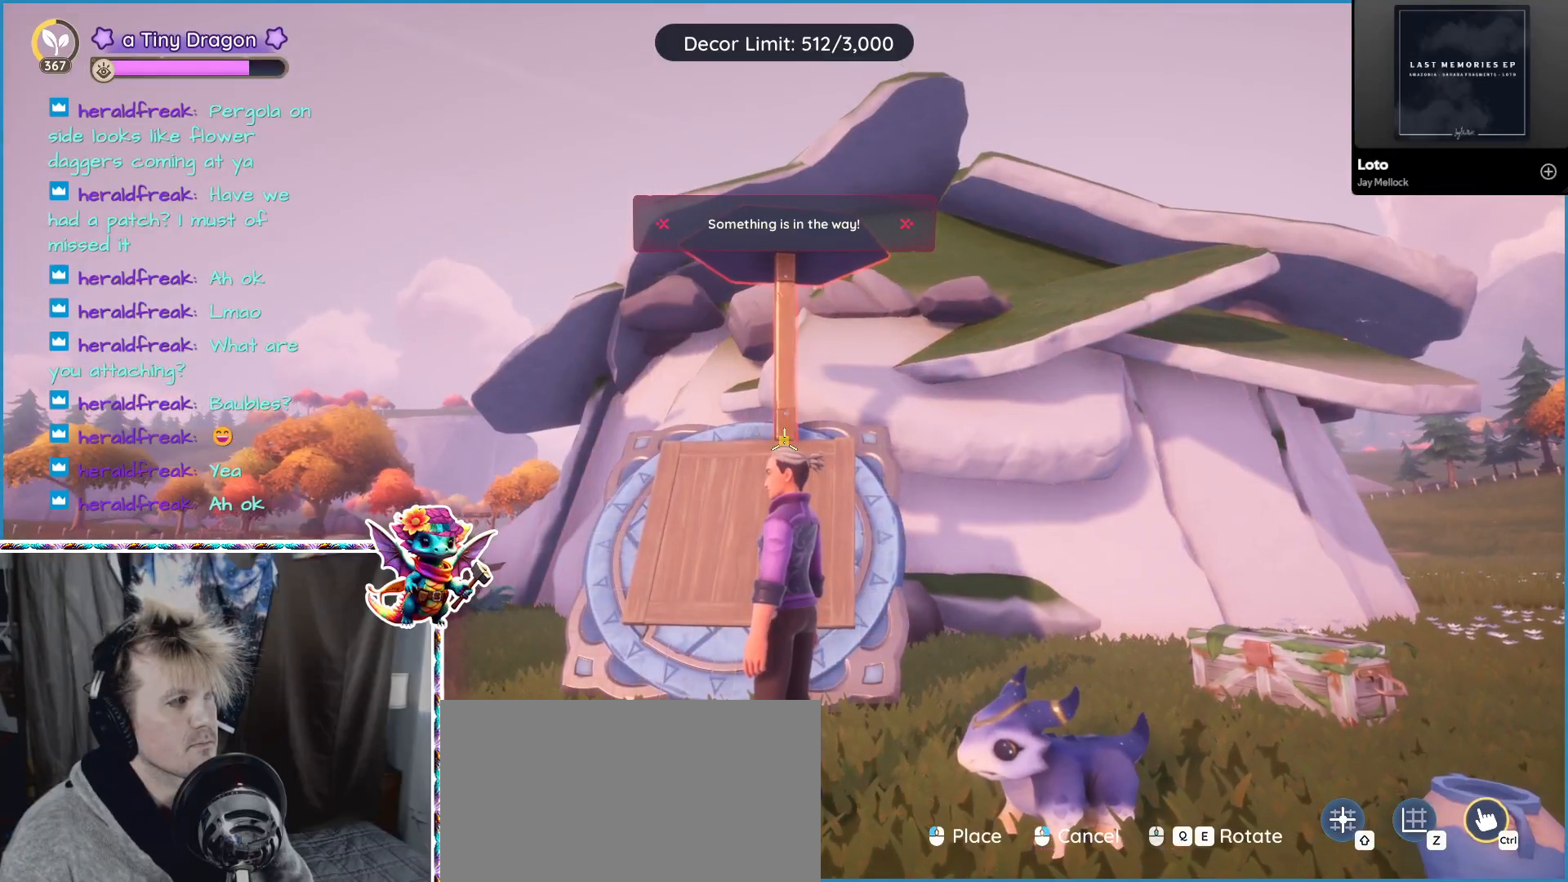
{"keys": [], "mouse": [], "events": []}
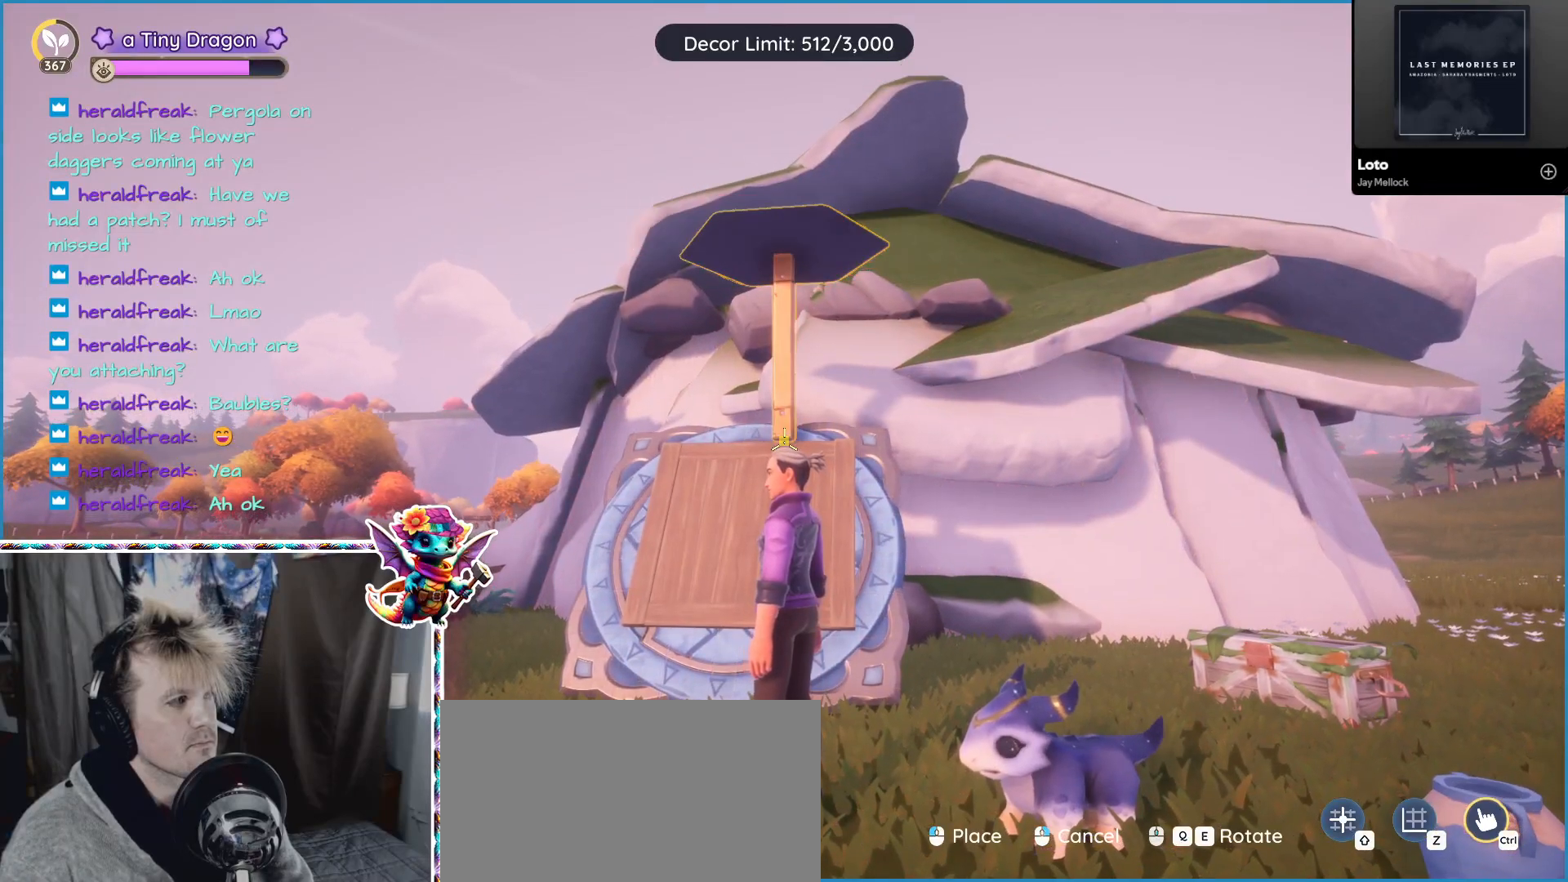
{"keys": [], "mouse": [], "events": [[350, "mouse_left", "down"], [450, "mouse_left", "up"]]}
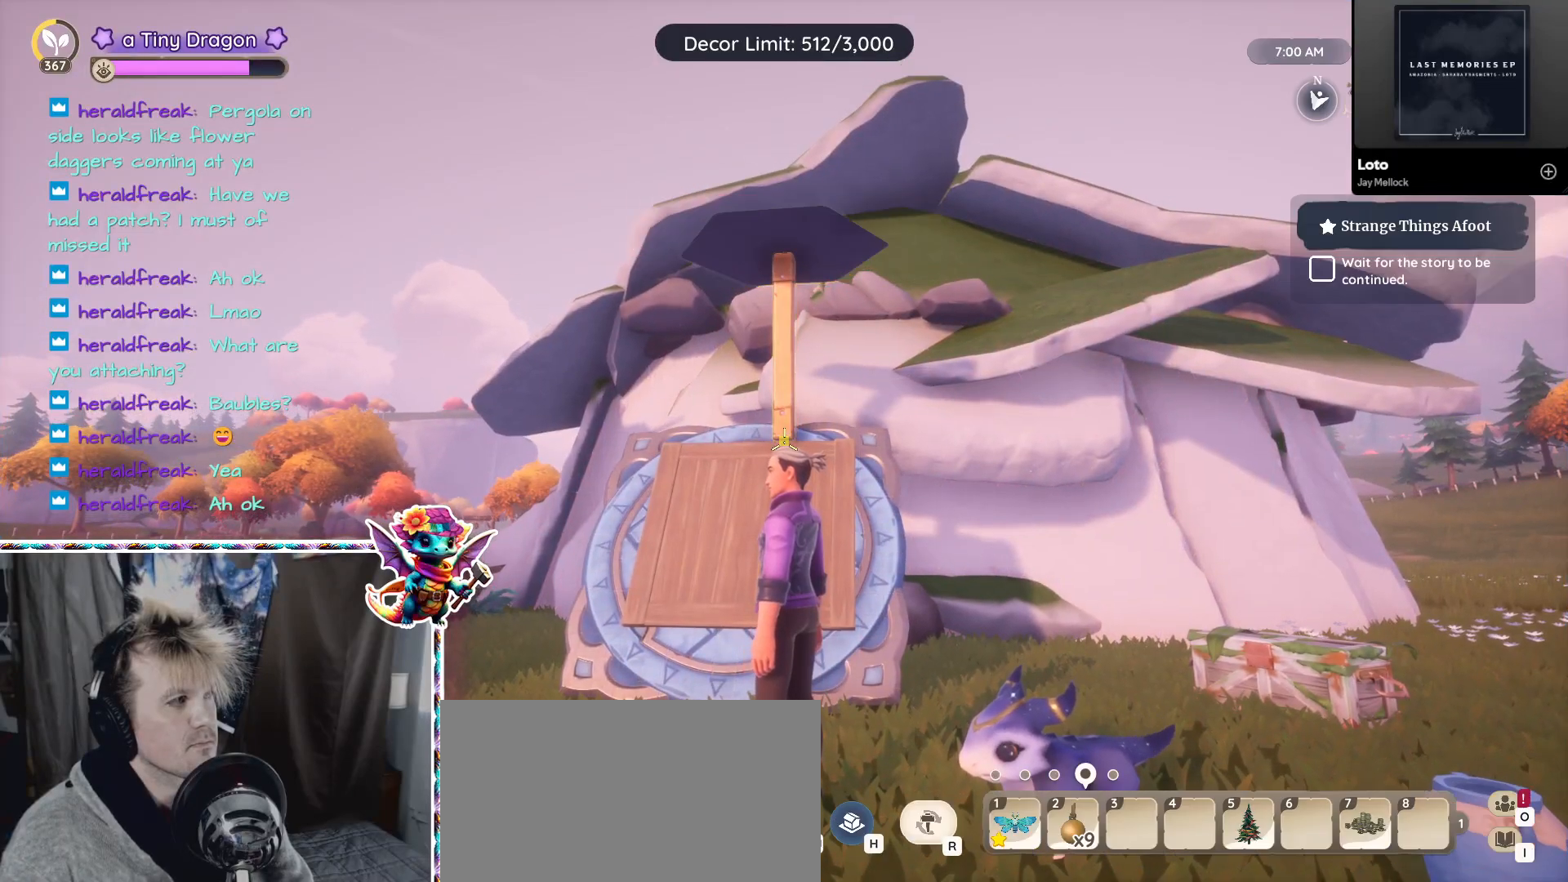
{"keys": ["a"], "mouse": [], "events": [[367, "a", "down"]]}
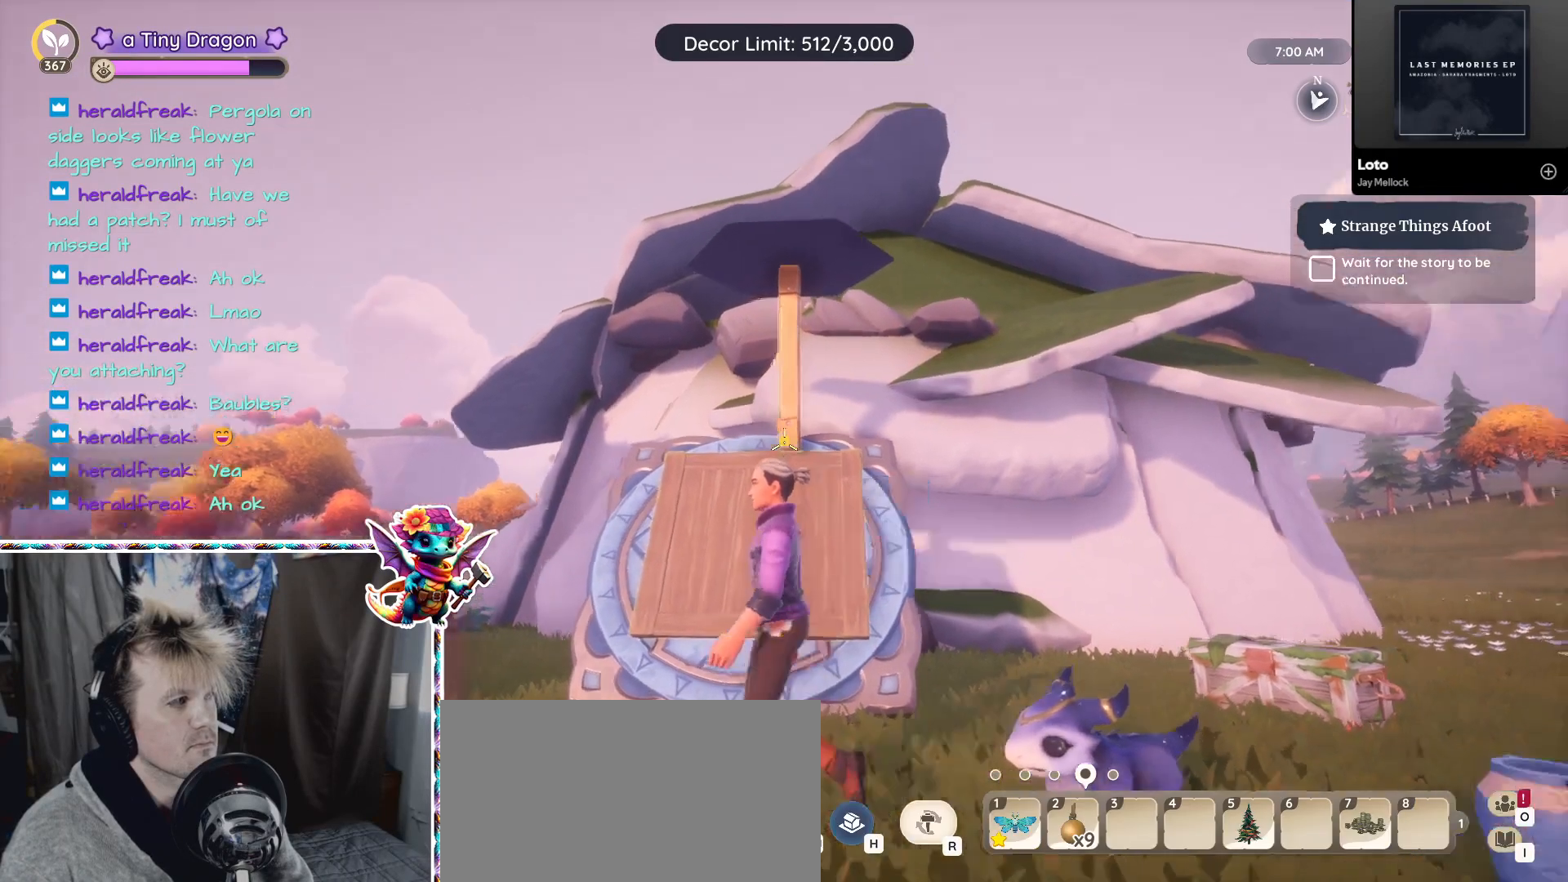
{"keys": [], "mouse": ["left"], "events": [[50, "w", "down"], [200, "a", "up"], [200, "w", "up"], [483, "mouse_left", "down"]]}
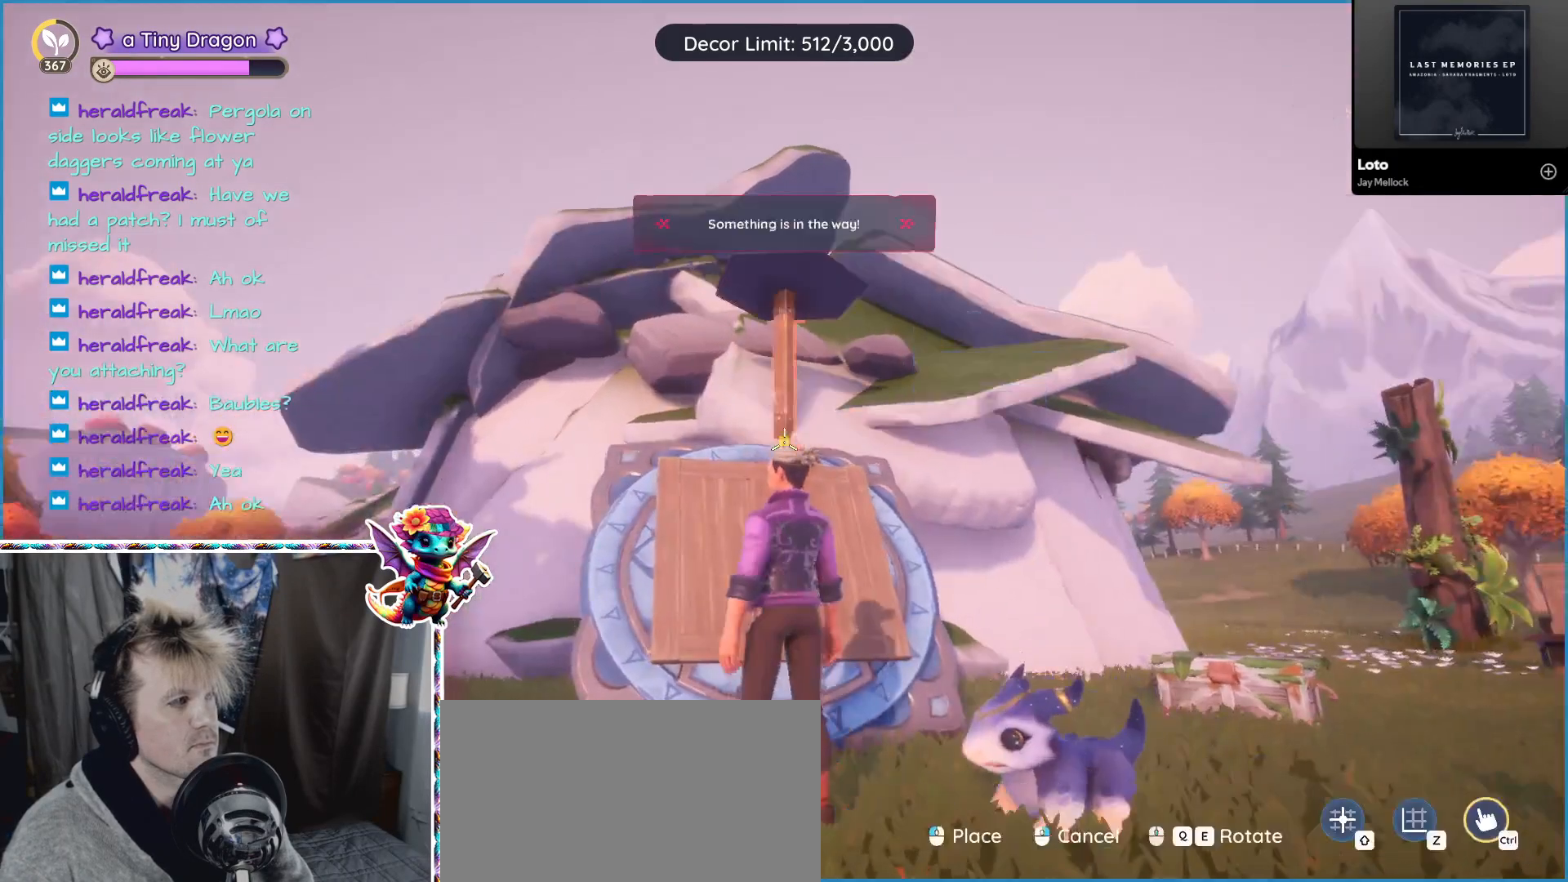
{"keys": ["d", "w"], "mouse": [], "events": [[67, "mouse_left", "up"], [117, "d", "down"], [500, "w", "down"]]}
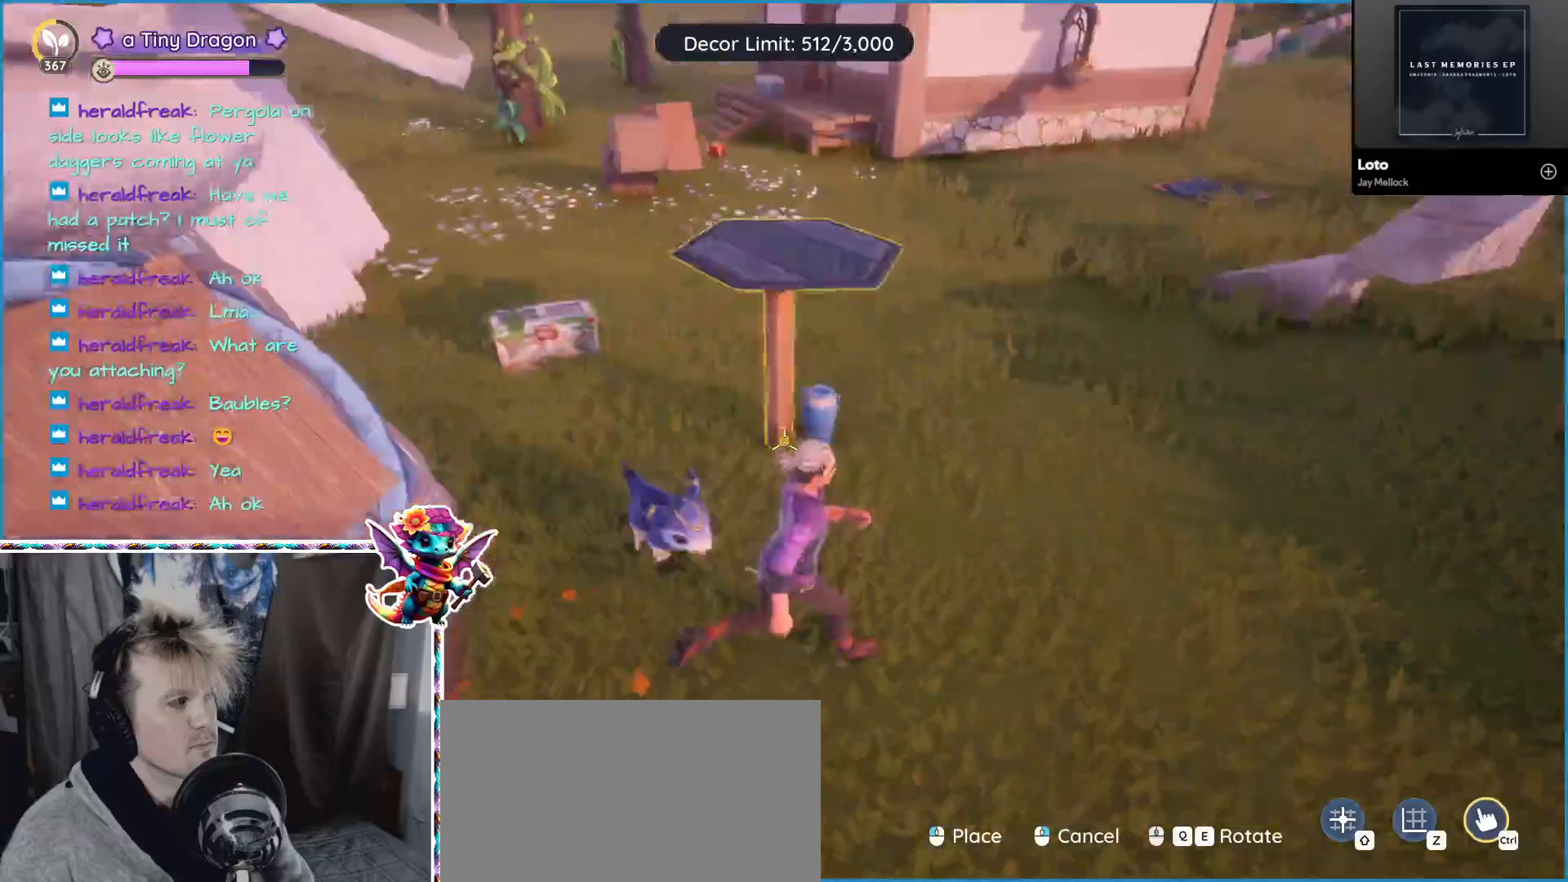
{"keys": [], "mouse": [], "events": [[17, "d", "up"], [317, "w", "up"], [367, "mouse_left", "down"], [467, "mouse_left", "up"]]}
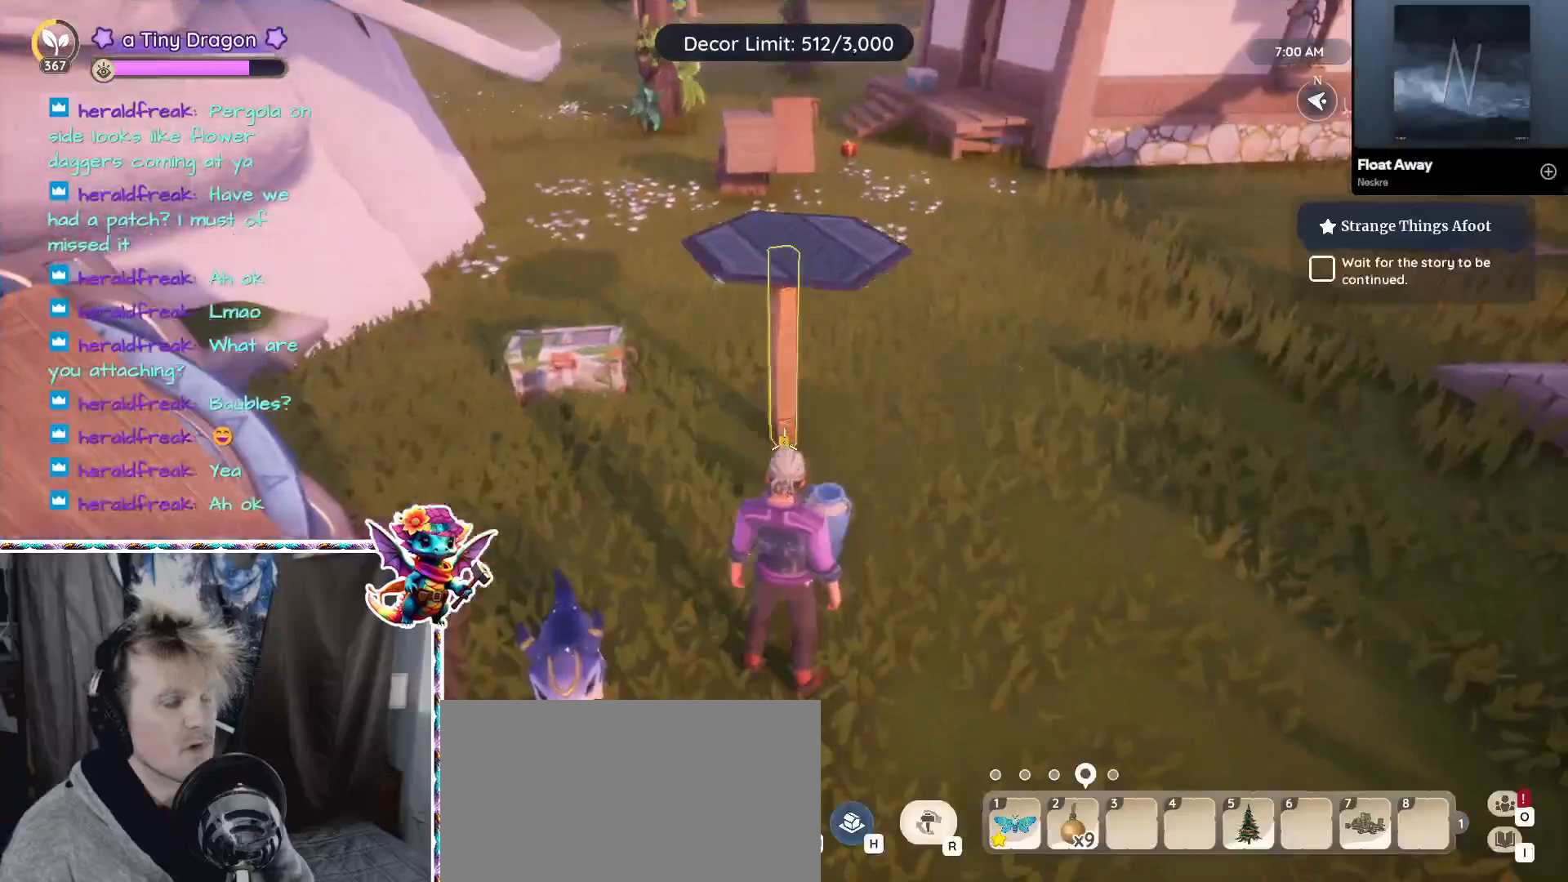
{"keys": [], "mouse": [], "events": []}
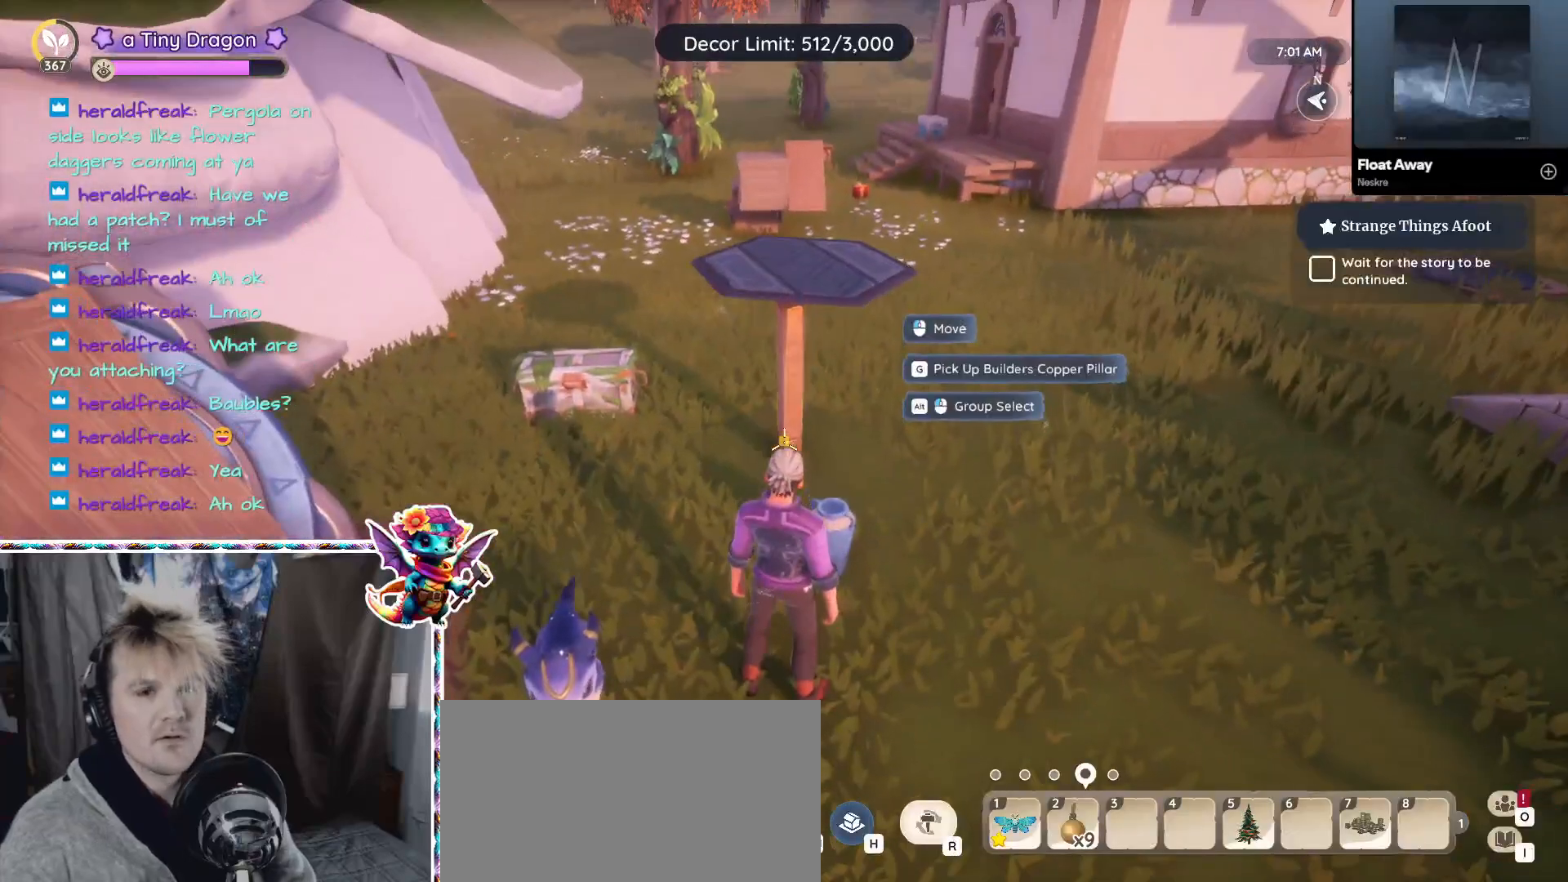
{"keys": [], "mouse": [], "events": [[167, "a", "down"], [300, "a", "up"]]}